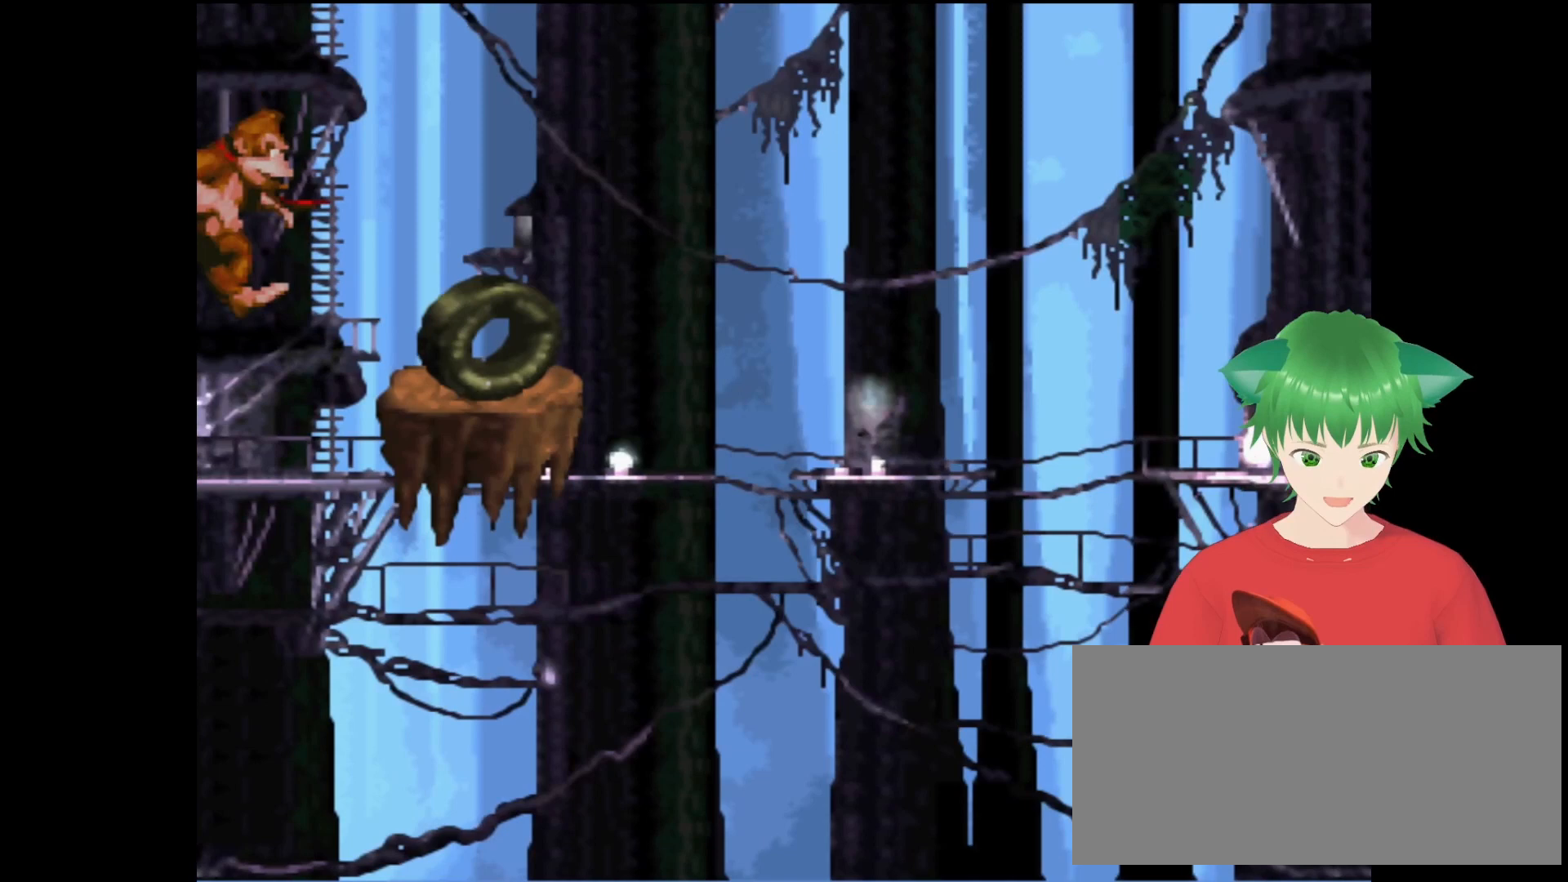
Gameplay with a controller (Nintendo layout); each line is a JSON object with the inputs held at the frame after it. "events" lists button and stick changes between this image and that frame as [ms after this image, input, new state], when the widget could be followed in between. Not read: L3 R3.
{"buttons": ["Y", "DPAD_RIGHT"], "events": [[100, "DPAD_RIGHT", "up"], [433, "DPAD_RIGHT", "down"]]}
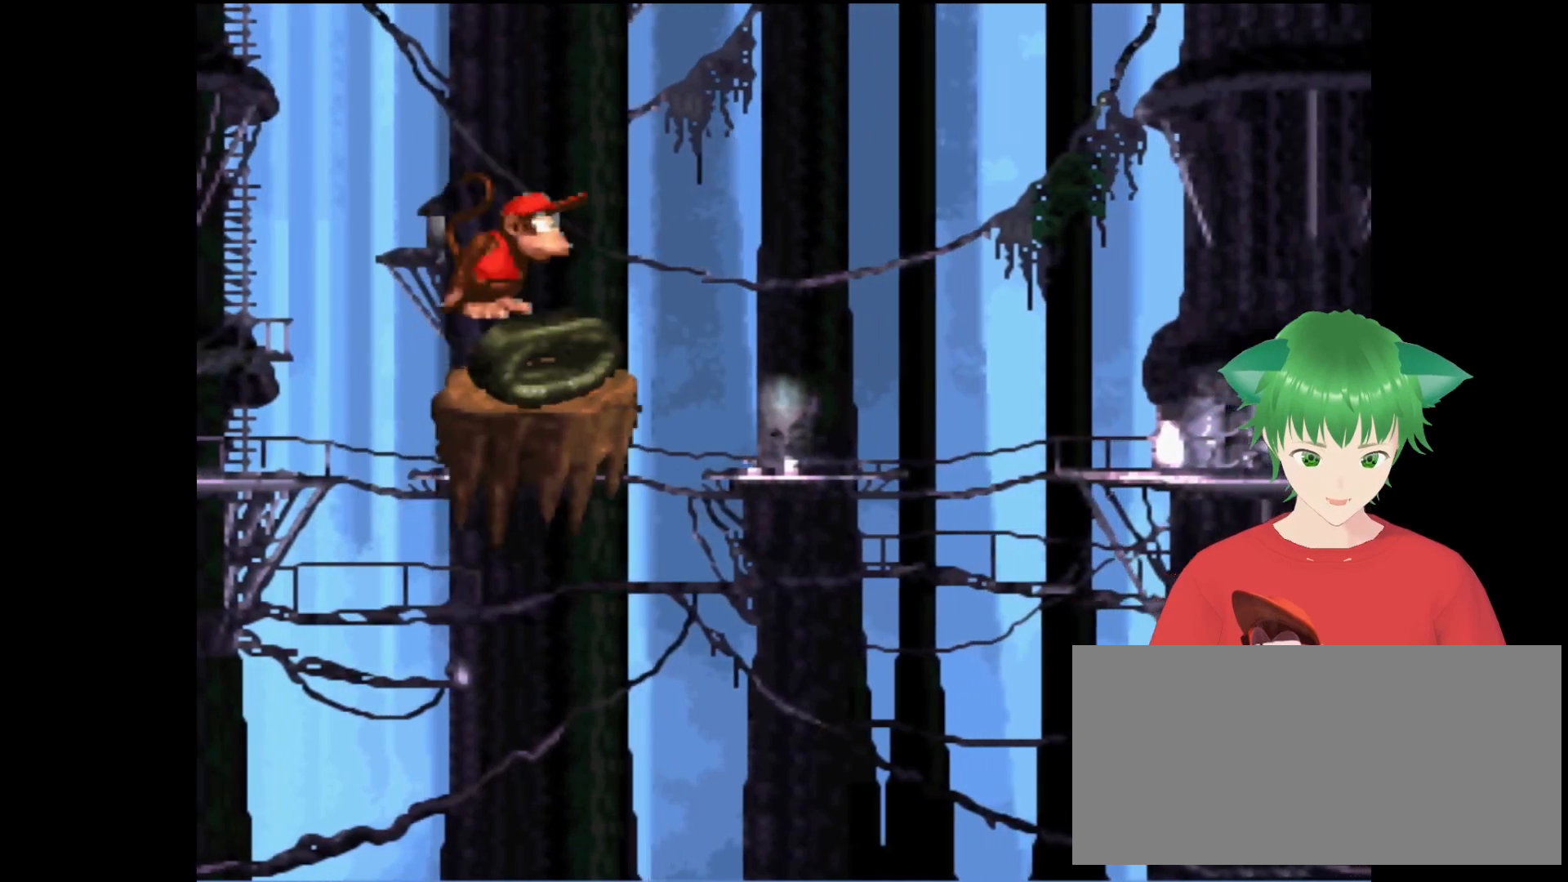
{"buttons": ["Y"], "events": [[67, "B", "down"], [267, "B", "up"], [400, "DPAD_RIGHT", "up"]]}
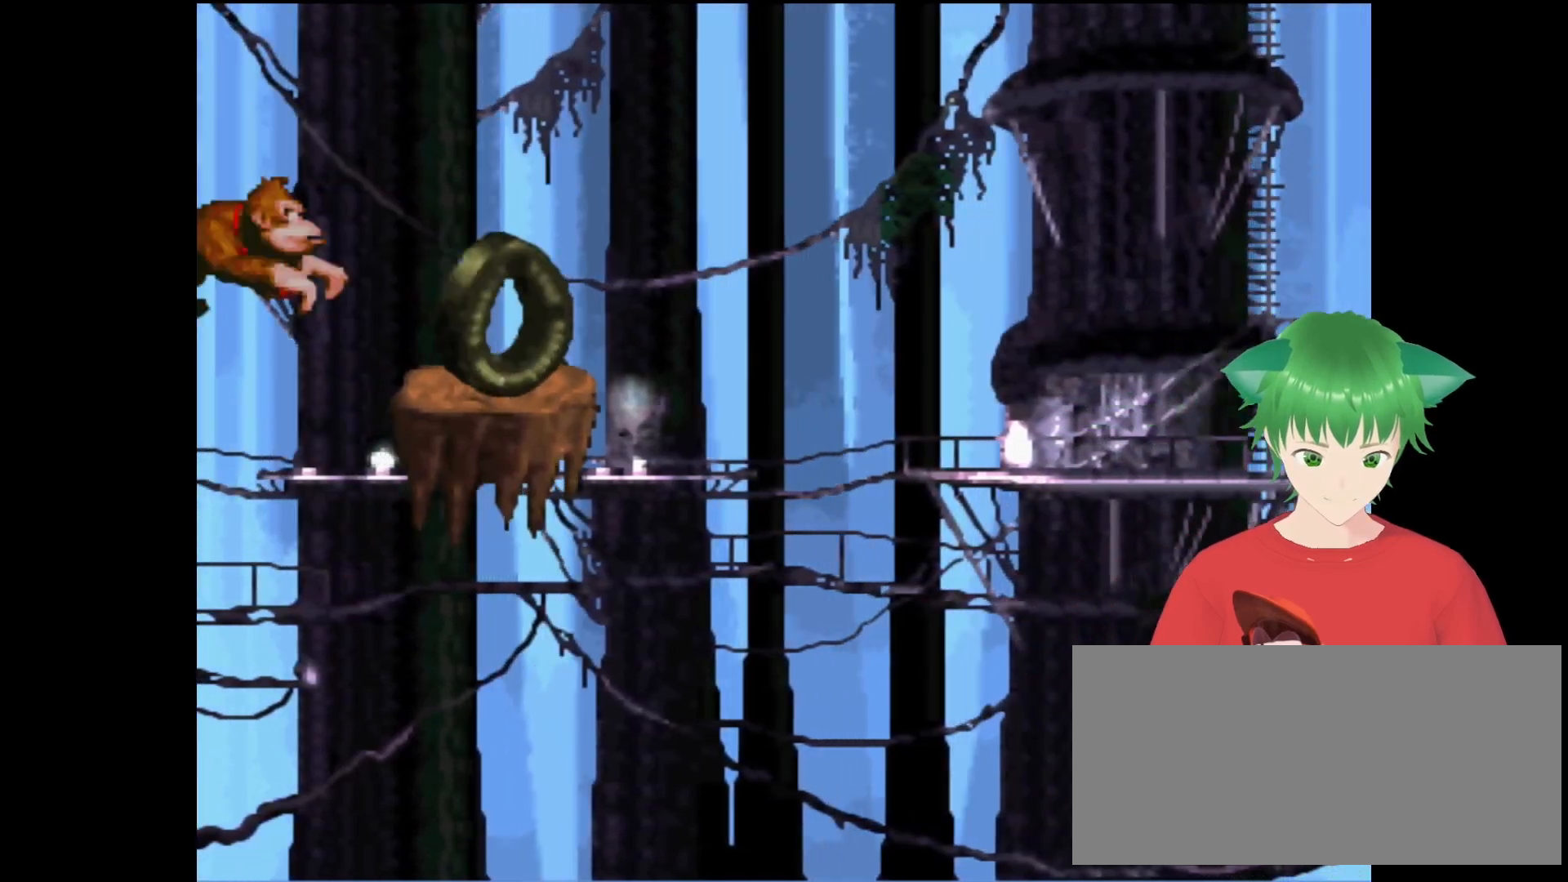
{"buttons": ["B", "Y", "DPAD_RIGHT"], "events": [[300, "DPAD_RIGHT", "down"], [433, "B", "down"]]}
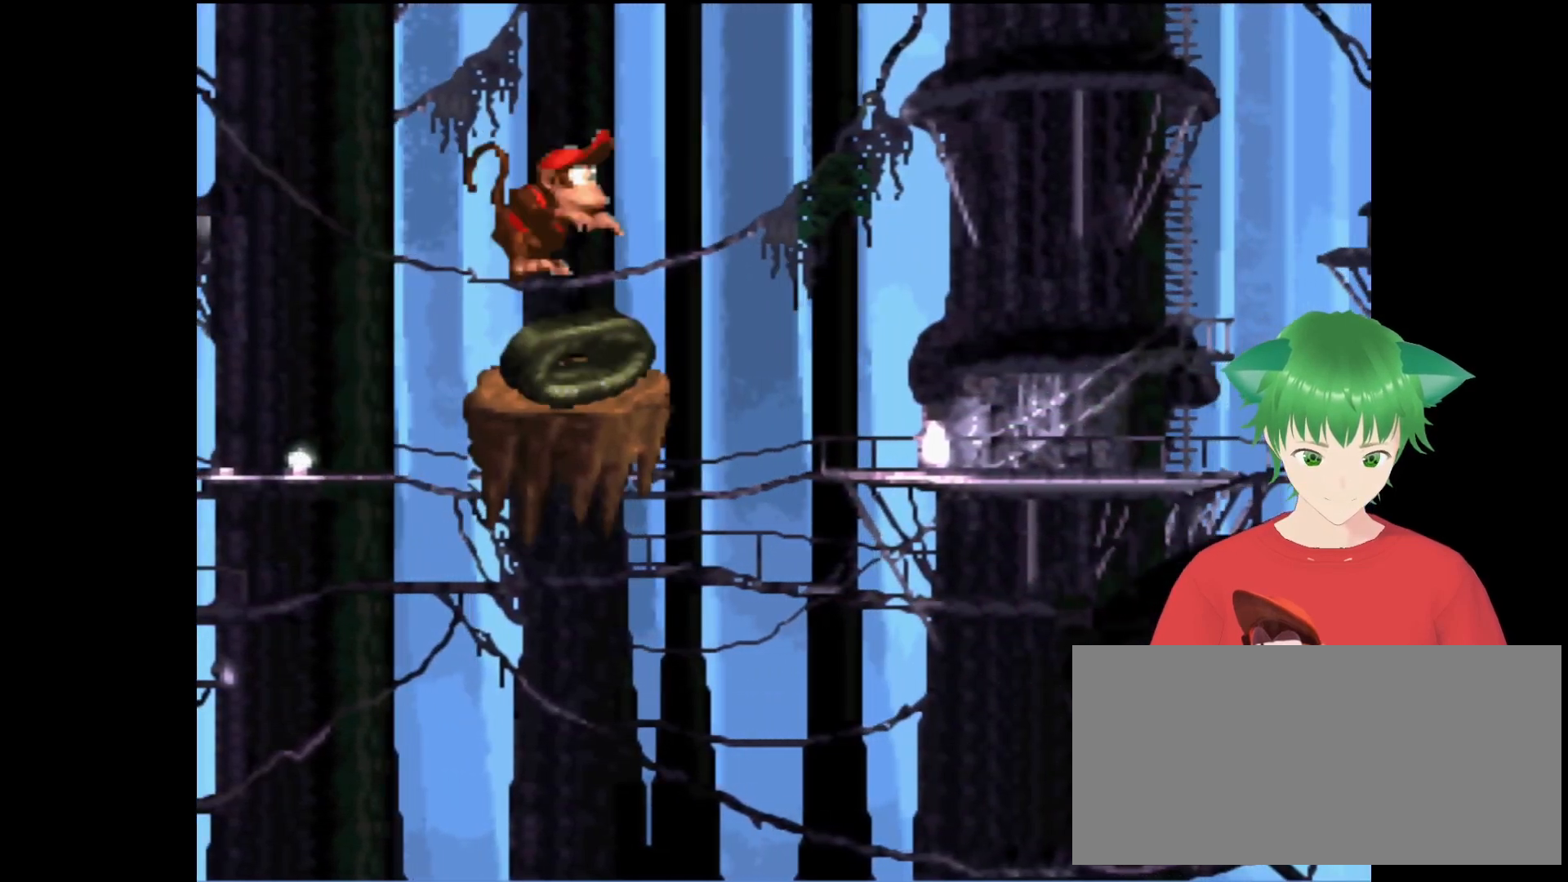
{"buttons": ["Y", "DPAD_RIGHT"], "events": [[300, "B", "up"]]}
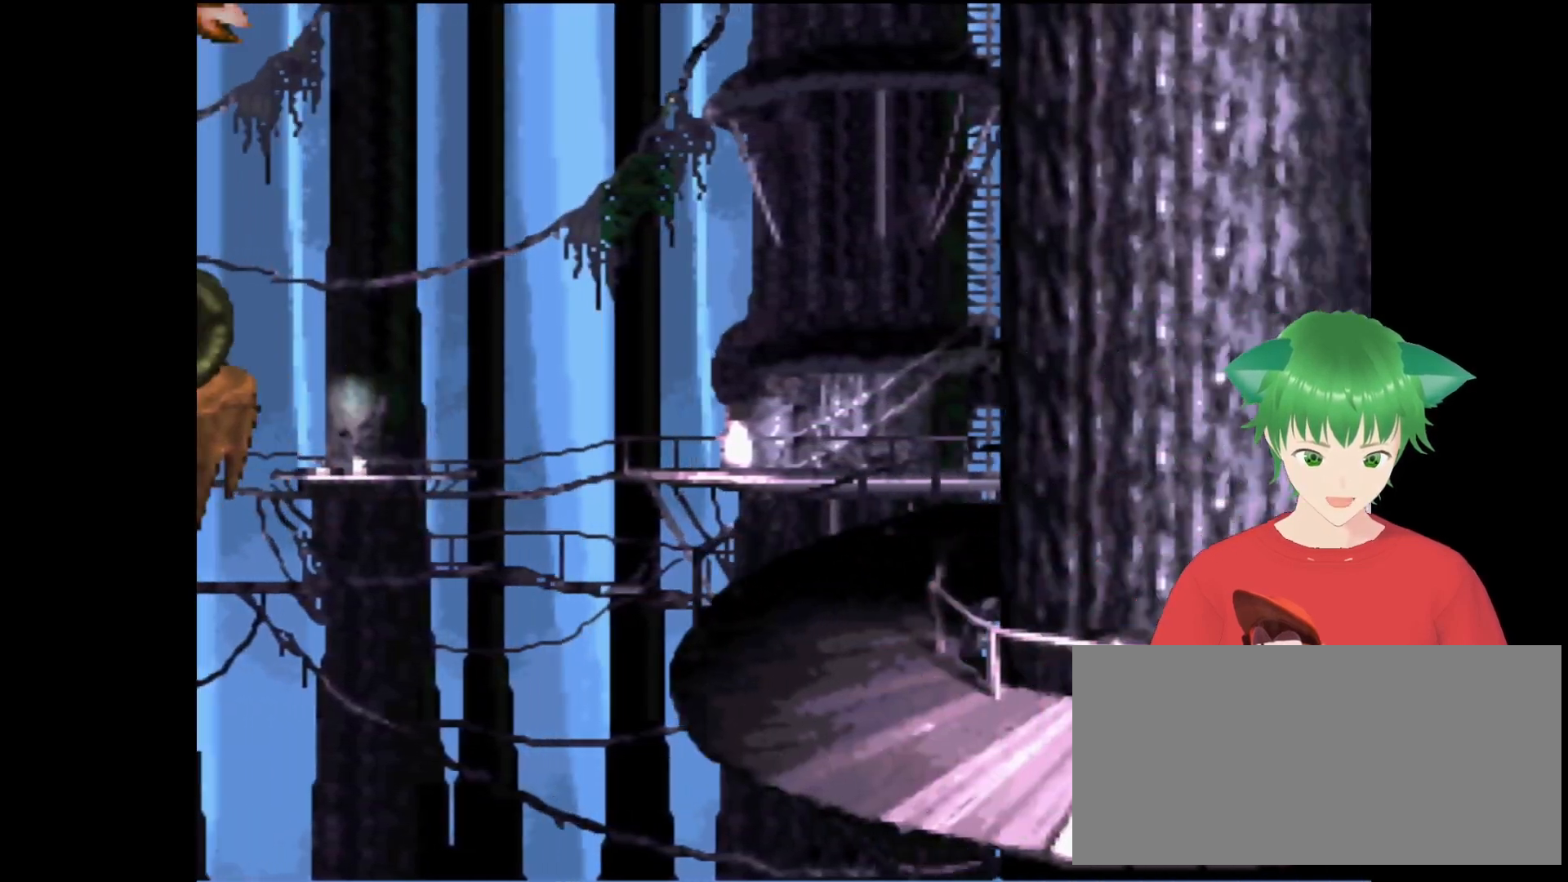
{"buttons": ["Y"], "events": [[233, "DPAD_RIGHT", "up"]]}
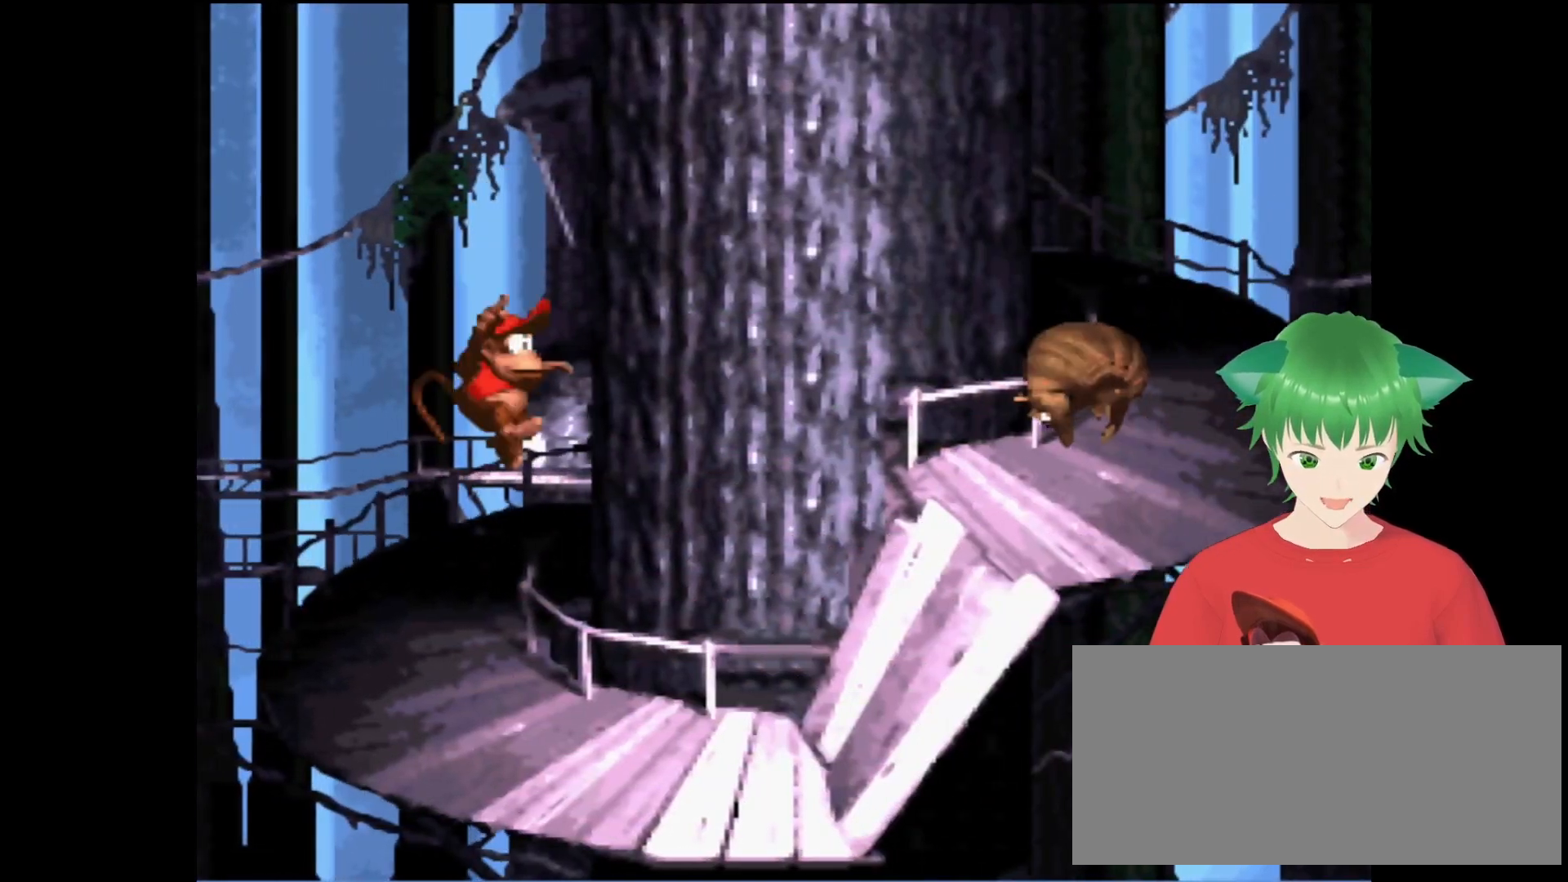
{"buttons": ["Y"], "events": []}
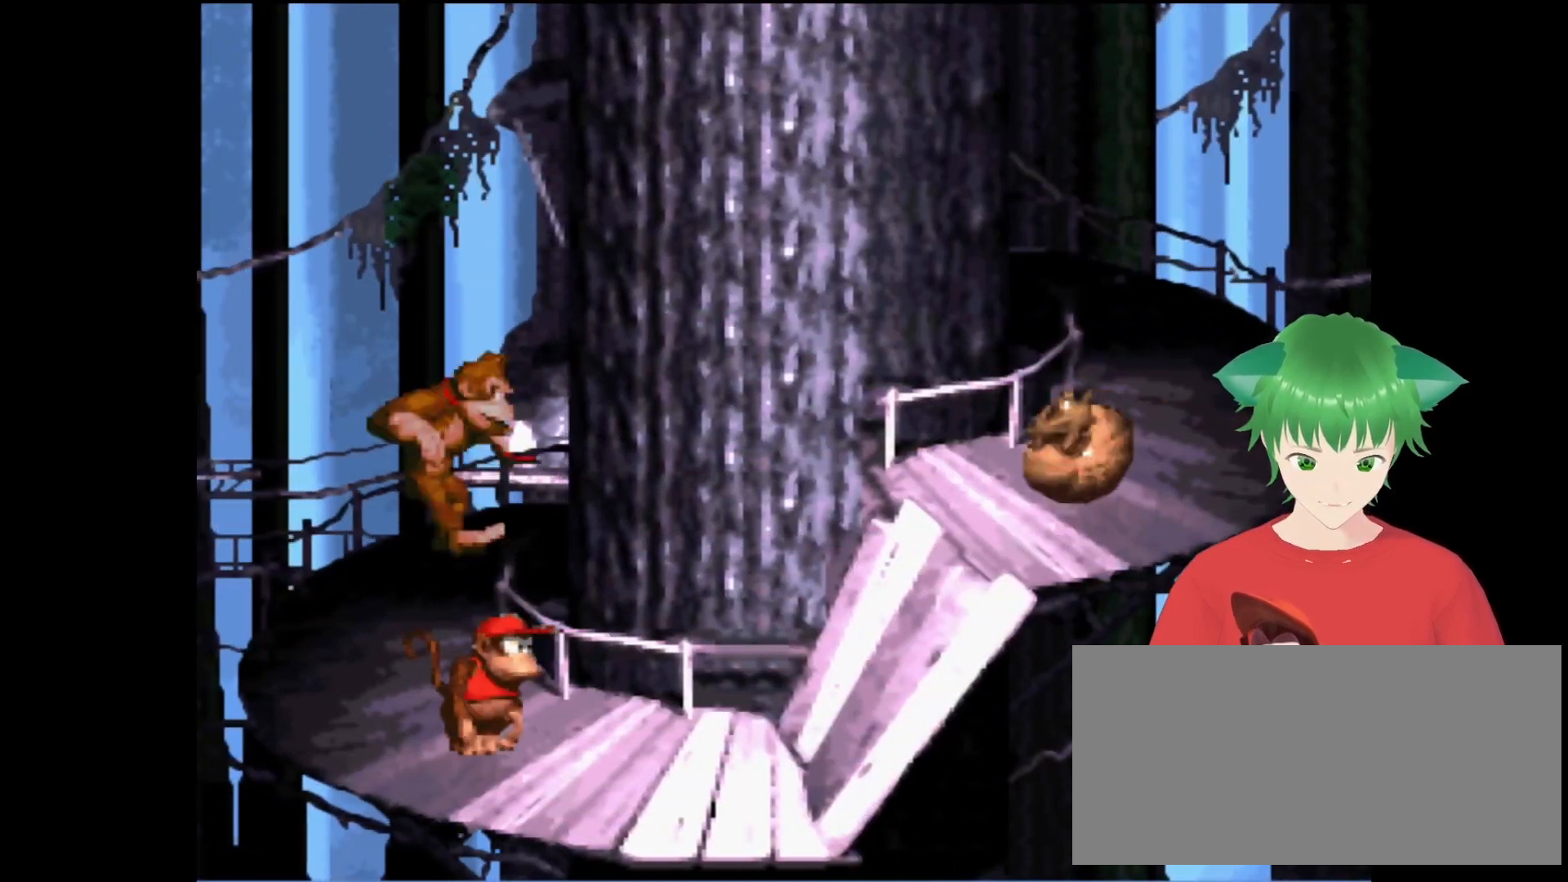
{"buttons": ["B", "Y"], "events": [[33, "B", "down"]]}
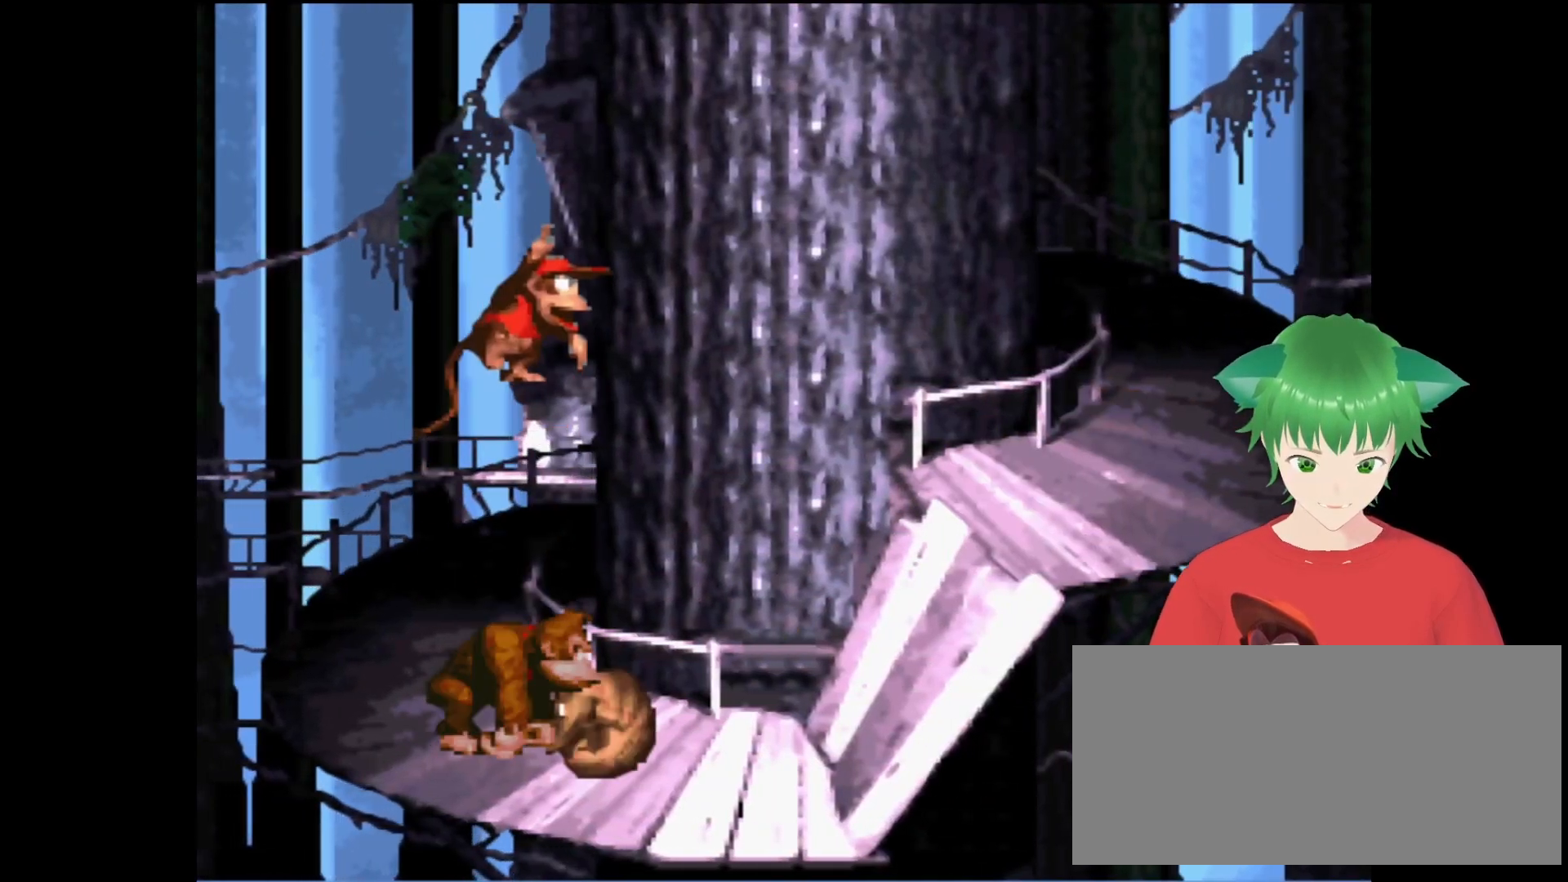
{"buttons": ["Y"], "events": [[233, "B", "up"]]}
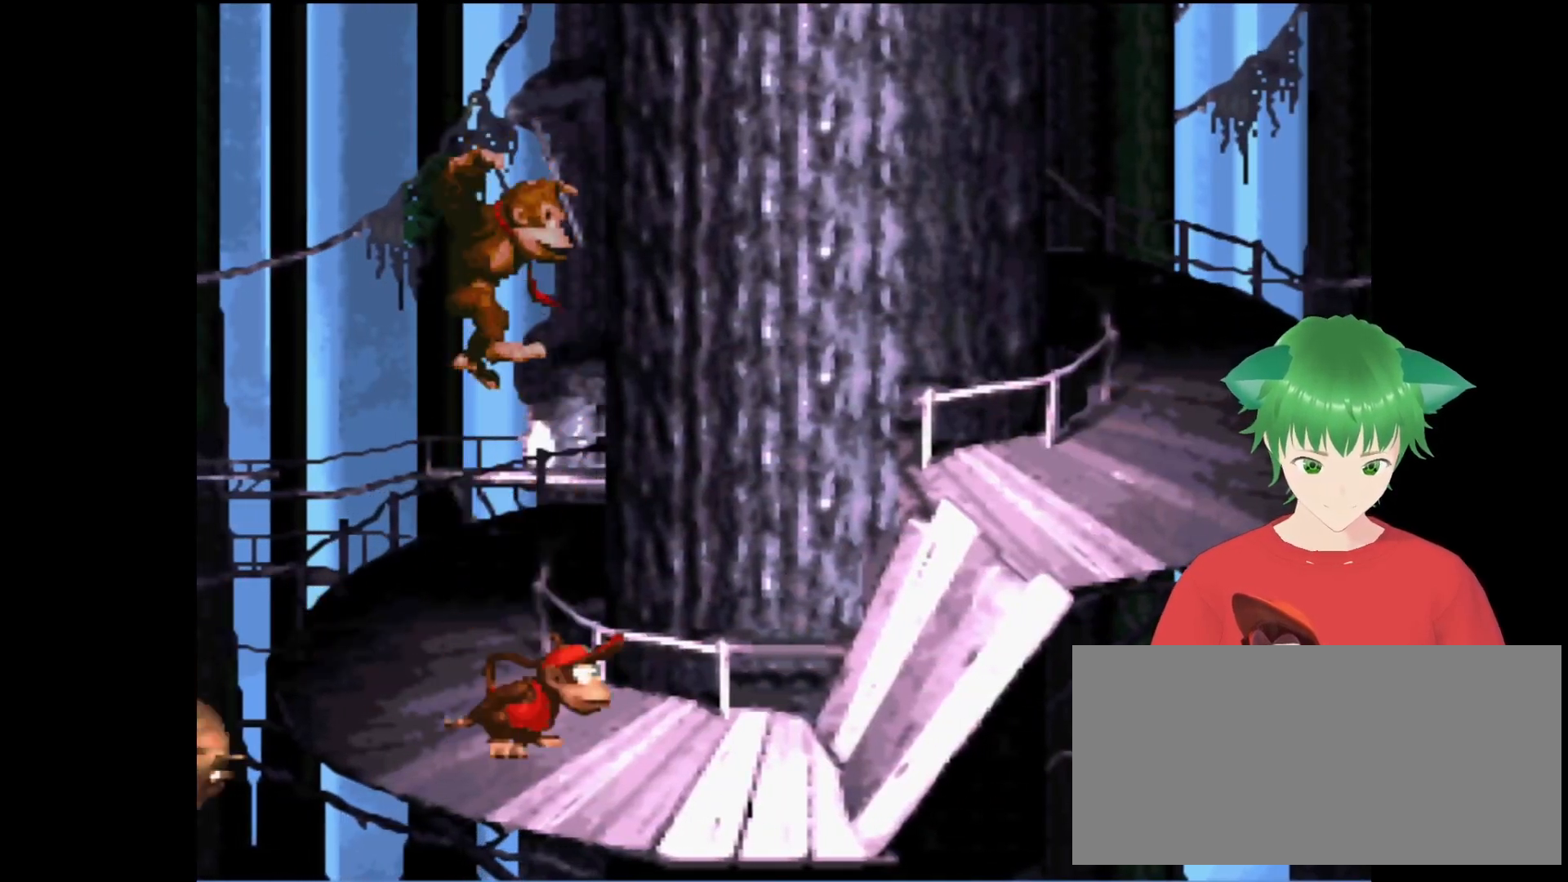
{"buttons": ["B", "Y", "DPAD_UP", "DPAD_RIGHT"], "events": [[67, "DPAD_RIGHT", "down"], [133, "B", "down"], [433, "DPAD_UP", "down"]]}
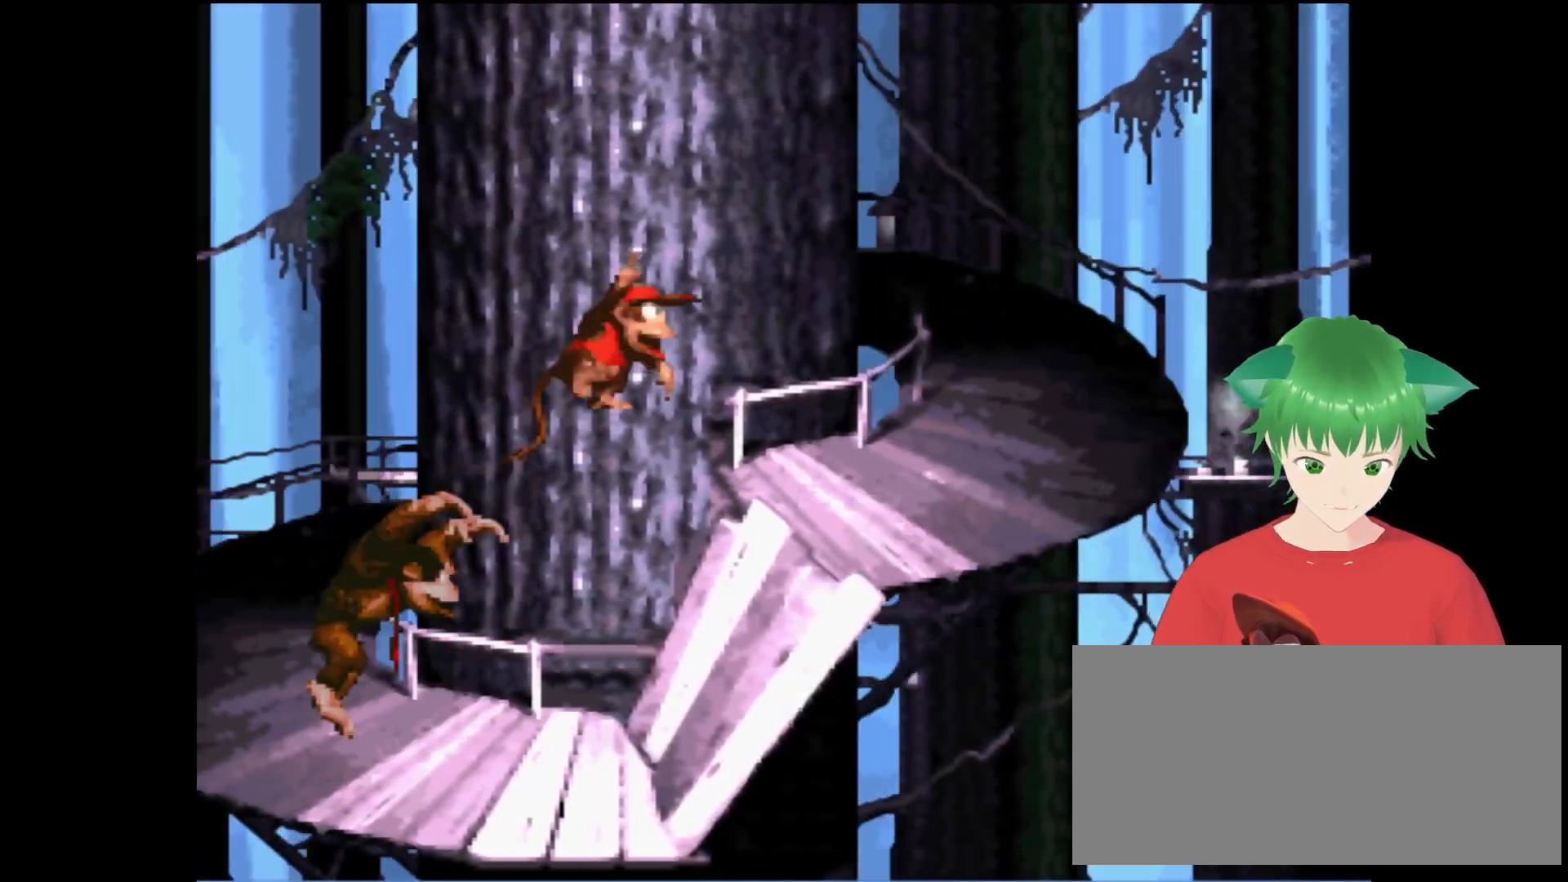
{"buttons": ["Y"], "events": [[100, "B", "up"], [100, "DPAD_UP", "up"], [233, "DPAD_RIGHT", "up"]]}
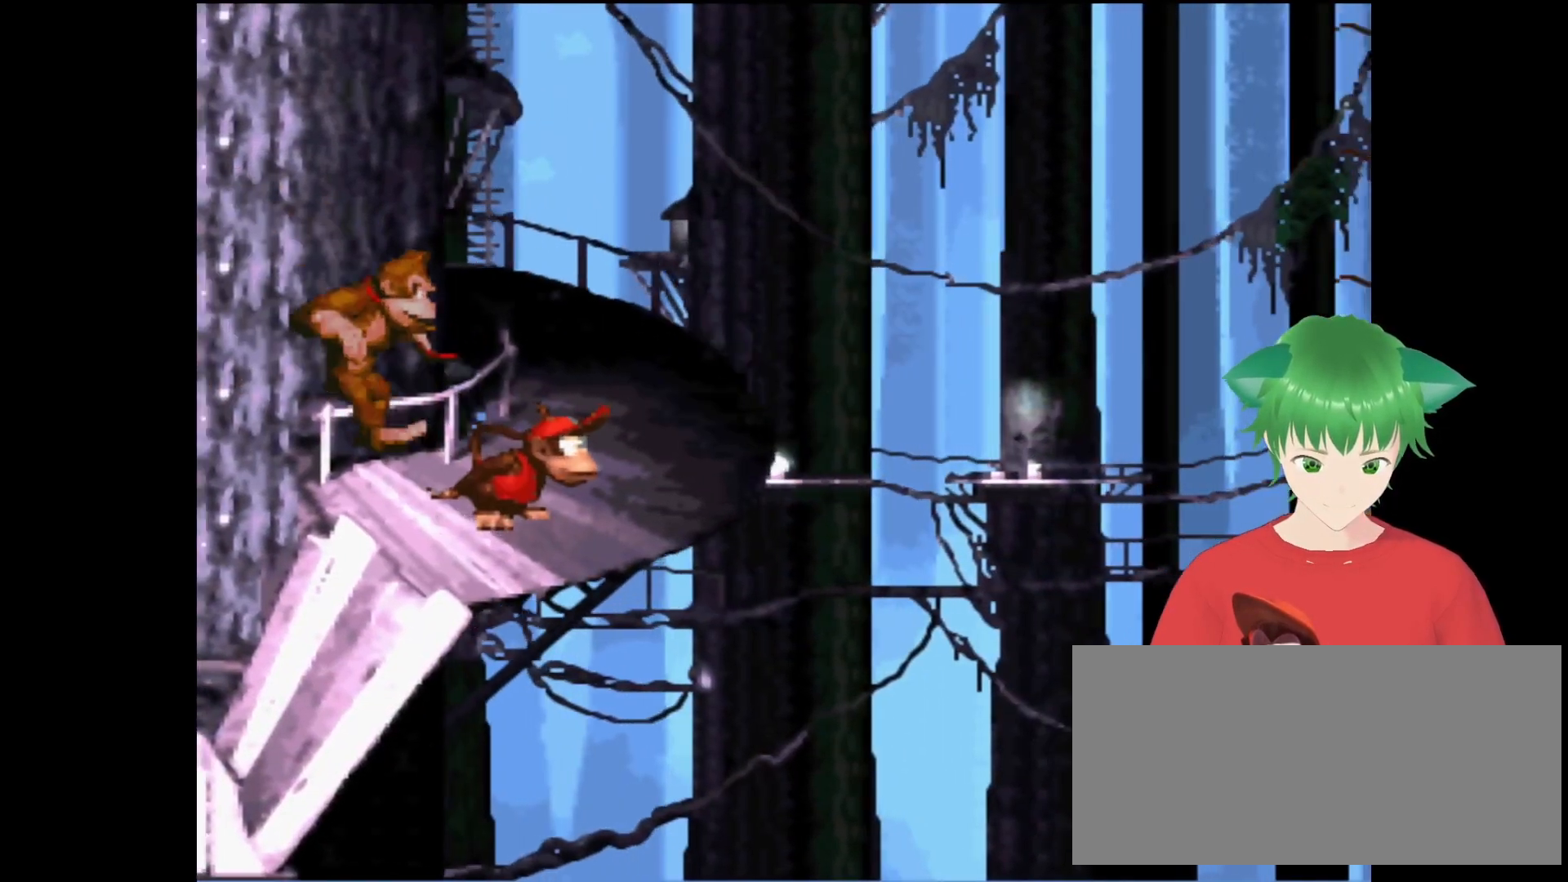
{"buttons": ["B", "Y", "DPAD_RIGHT"], "events": [[133, "DPAD_RIGHT", "down"], [300, "B", "down"]]}
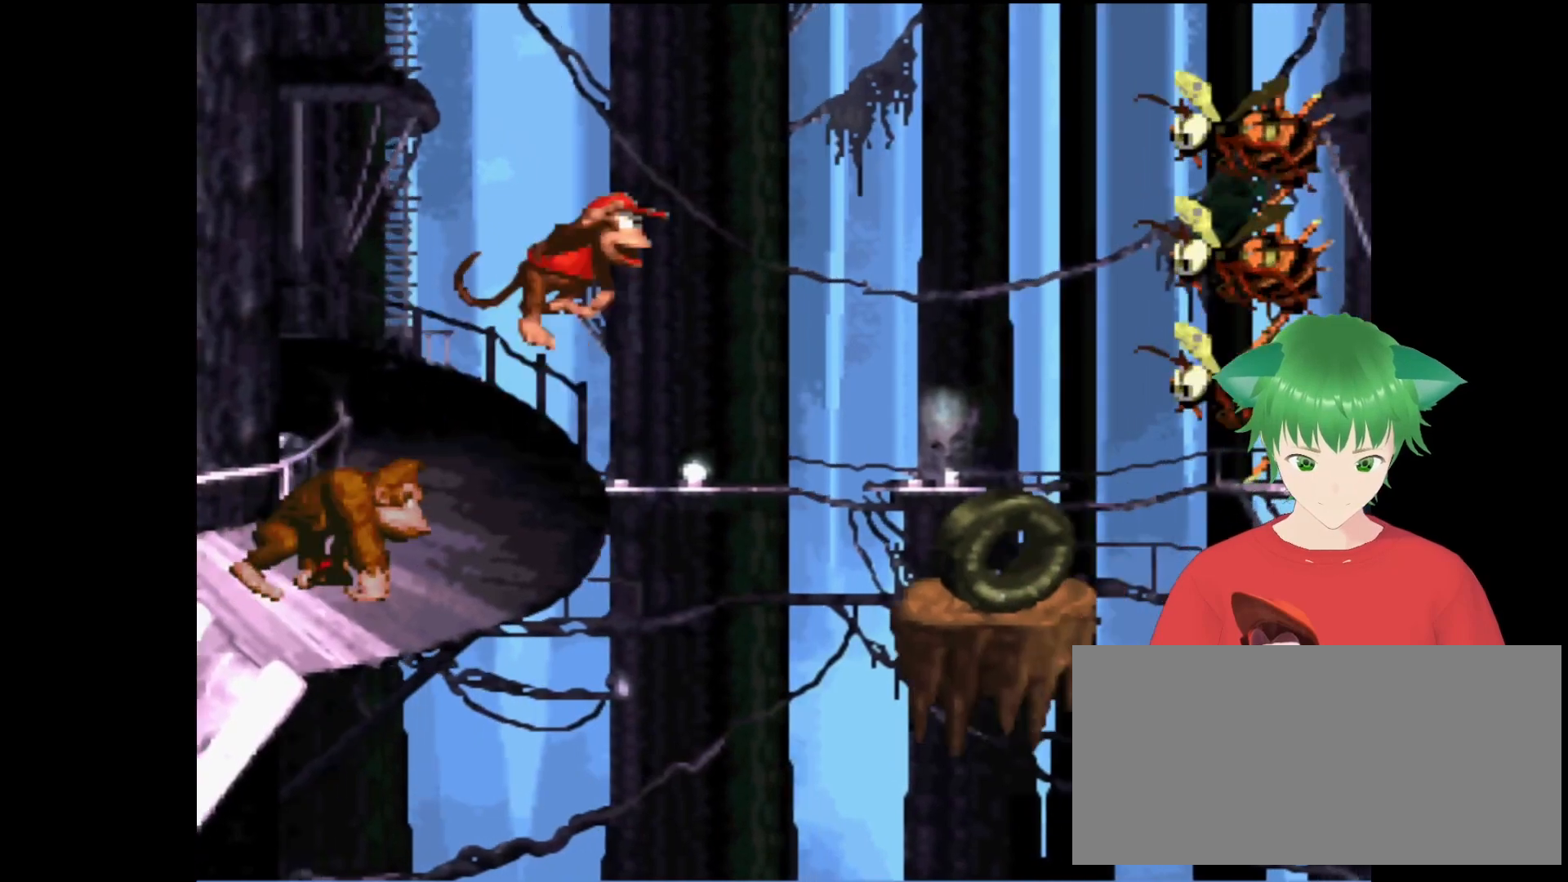
{"buttons": ["Y"], "events": [[100, "DPAD_RIGHT", "up"], [133, "B", "up"]]}
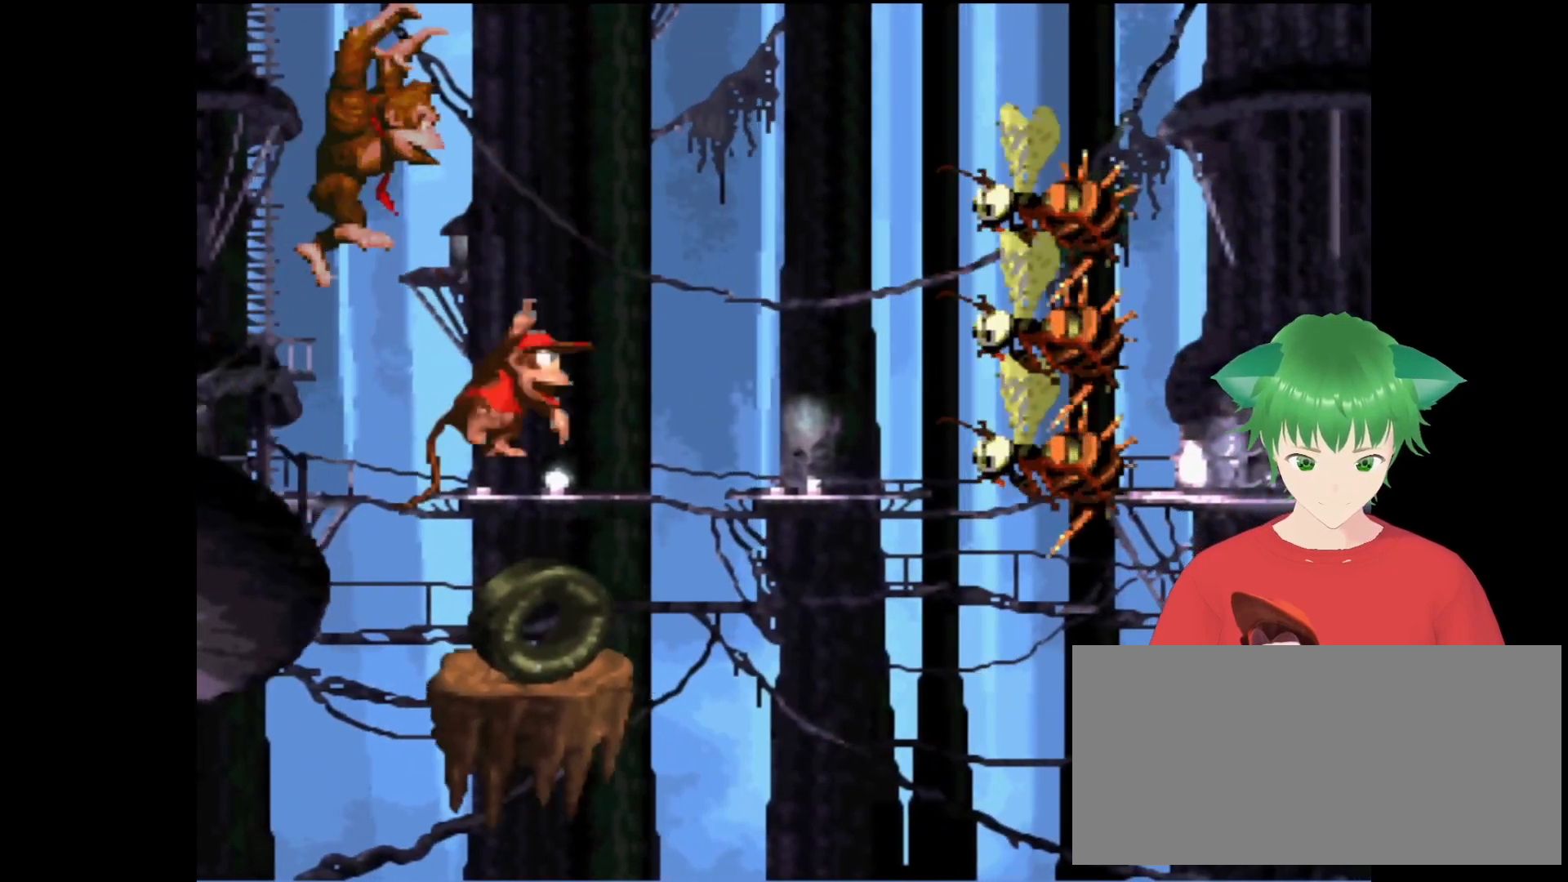
{"buttons": ["Y", "DPAD_RIGHT"], "events": [[33, "DPAD_RIGHT", "down"], [100, "B", "down"], [167, "DPAD_RIGHT", "up"], [233, "B", "up"], [500, "DPAD_RIGHT", "down"]]}
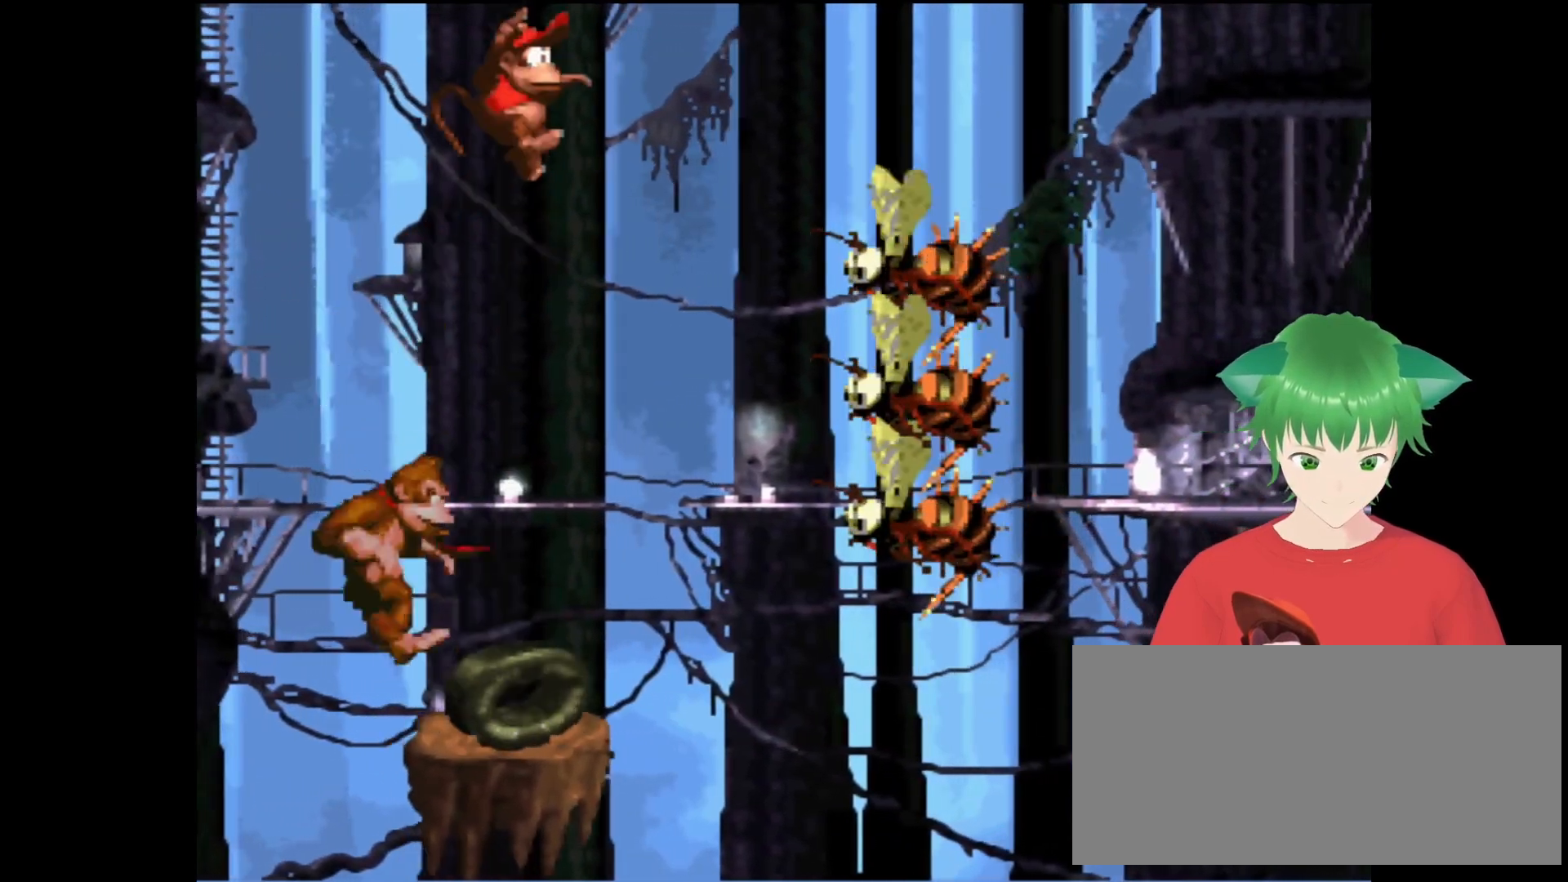
{"buttons": ["Y"], "events": [[167, "DPAD_RIGHT", "up"], [233, "DPAD_RIGHT", "down"], [367, "DPAD_RIGHT", "up"]]}
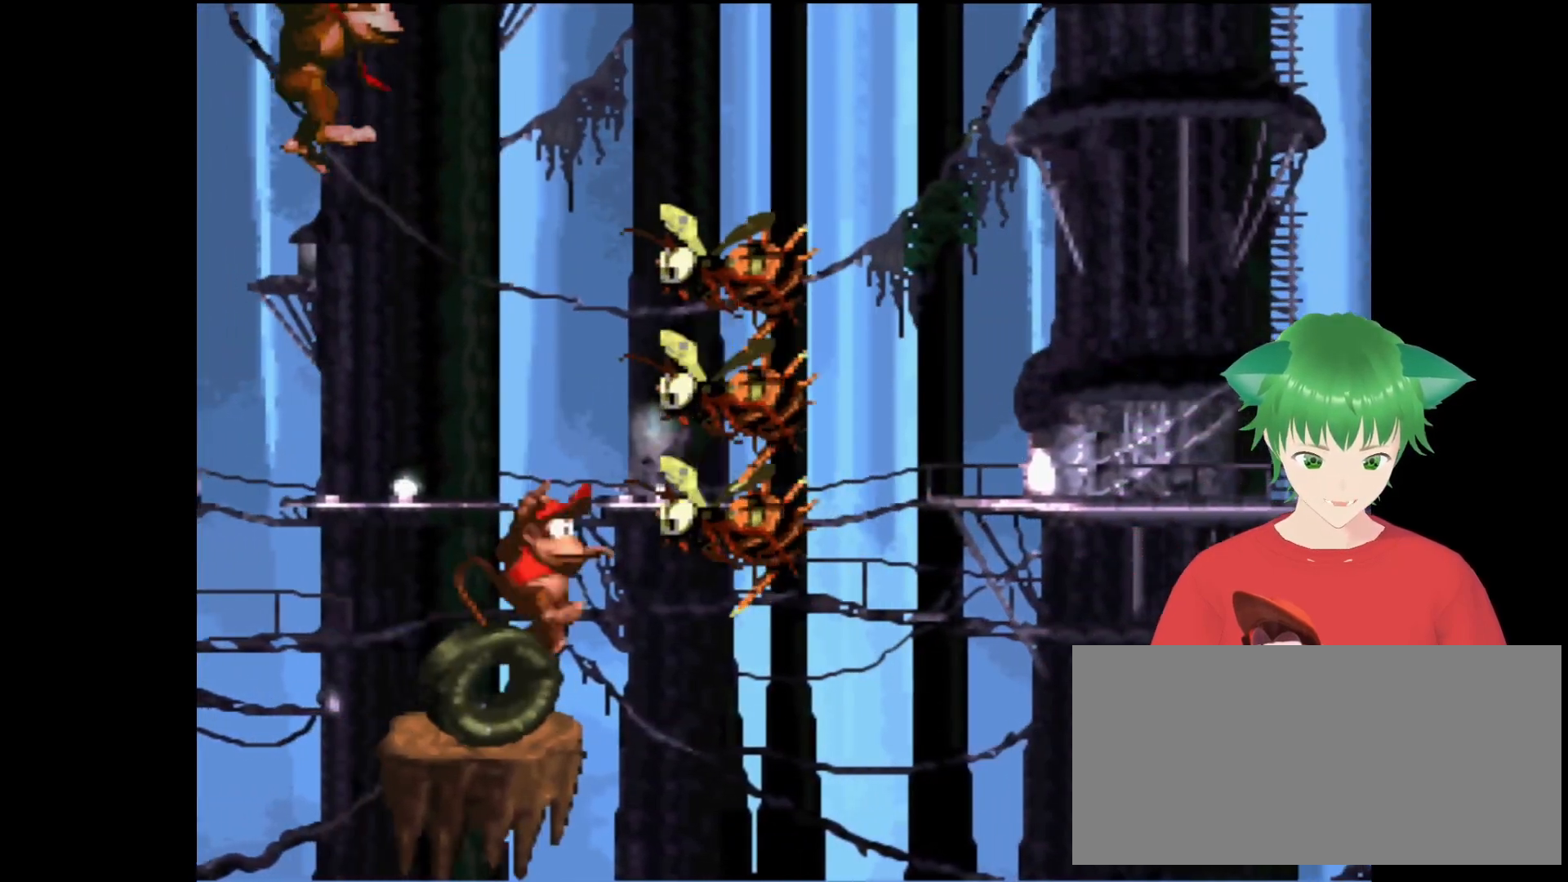
{"buttons": ["B", "Y", "DPAD_RIGHT"], "events": [[67, "B", "down"], [133, "DPAD_RIGHT", "down"], [233, "DPAD_RIGHT", "up"], [333, "DPAD_RIGHT", "down"]]}
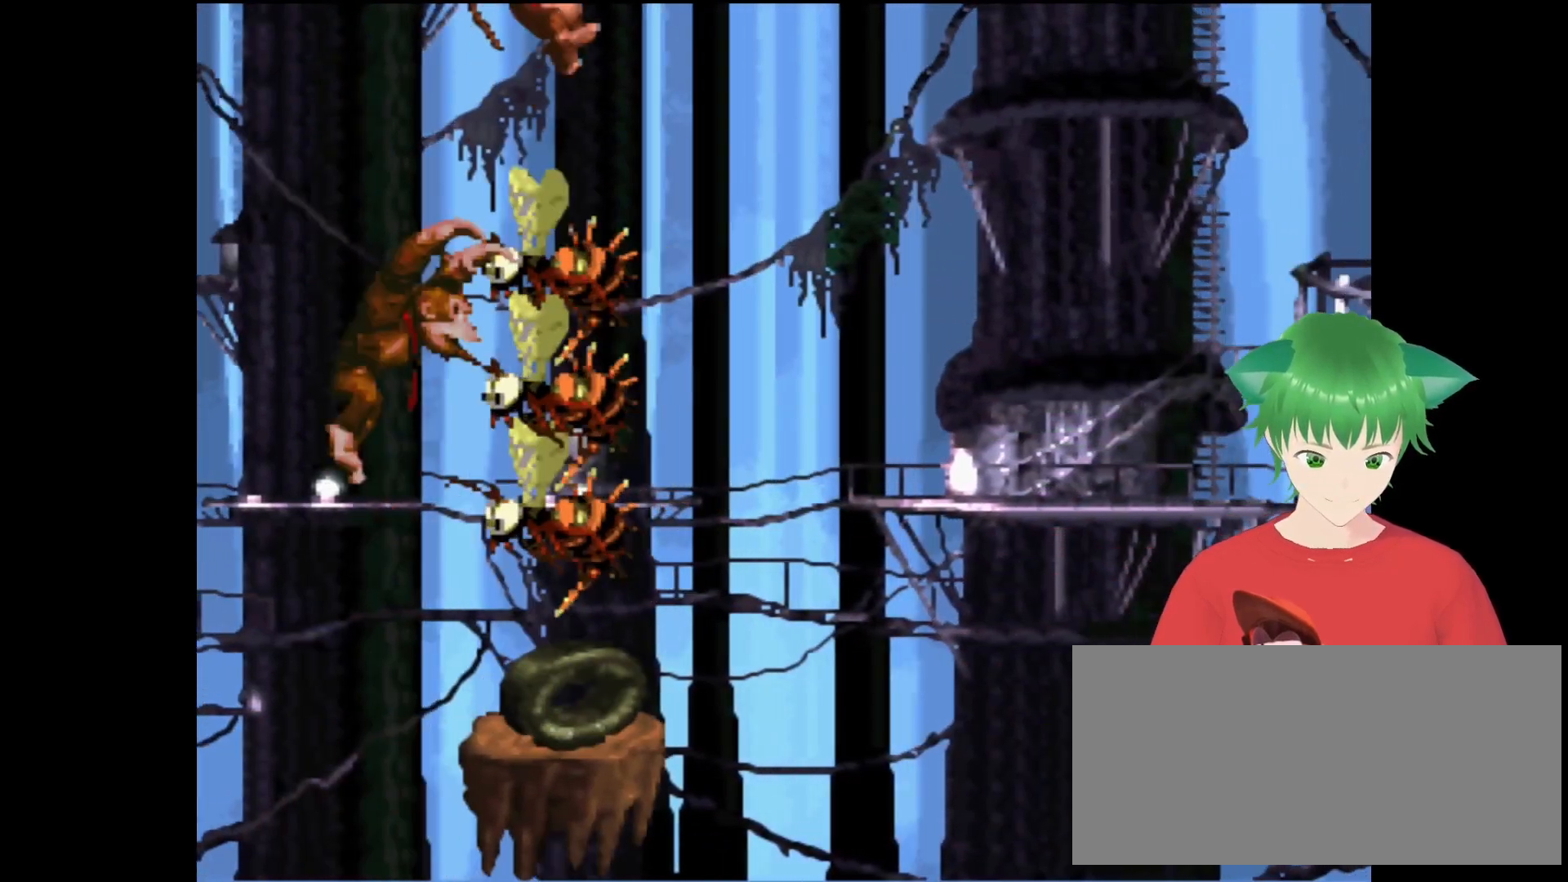
{"buttons": ["Y", "DPAD_RIGHT"], "events": [[167, "B", "up"], [233, "DPAD_RIGHT", "up"], [467, "DPAD_RIGHT", "down"]]}
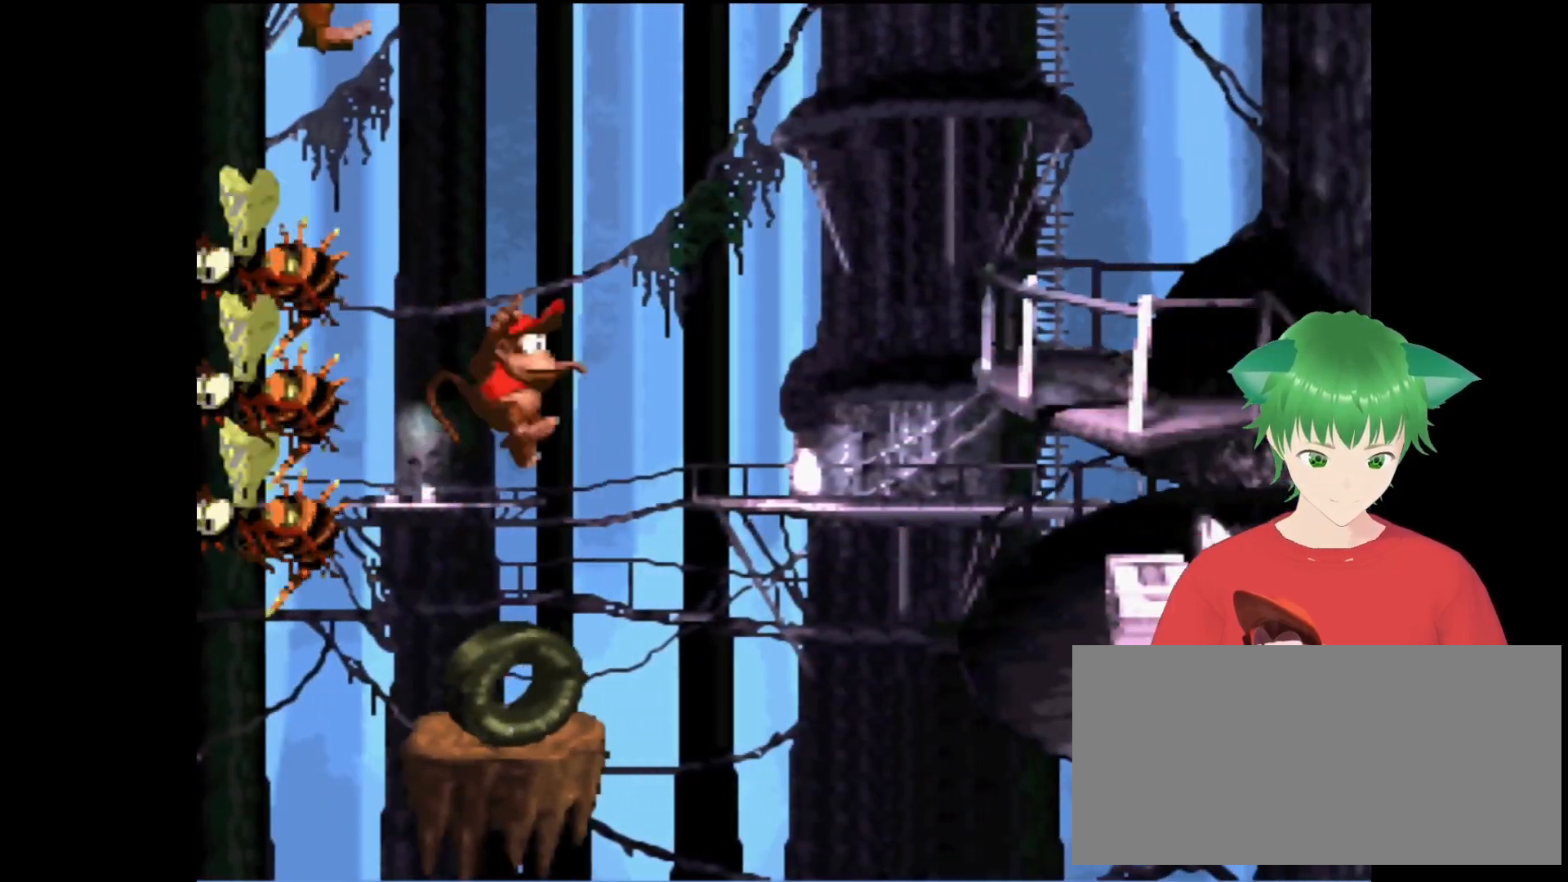
{"buttons": ["Y", "DPAD_RIGHT"], "events": [[133, "B", "down"], [500, "B", "up"]]}
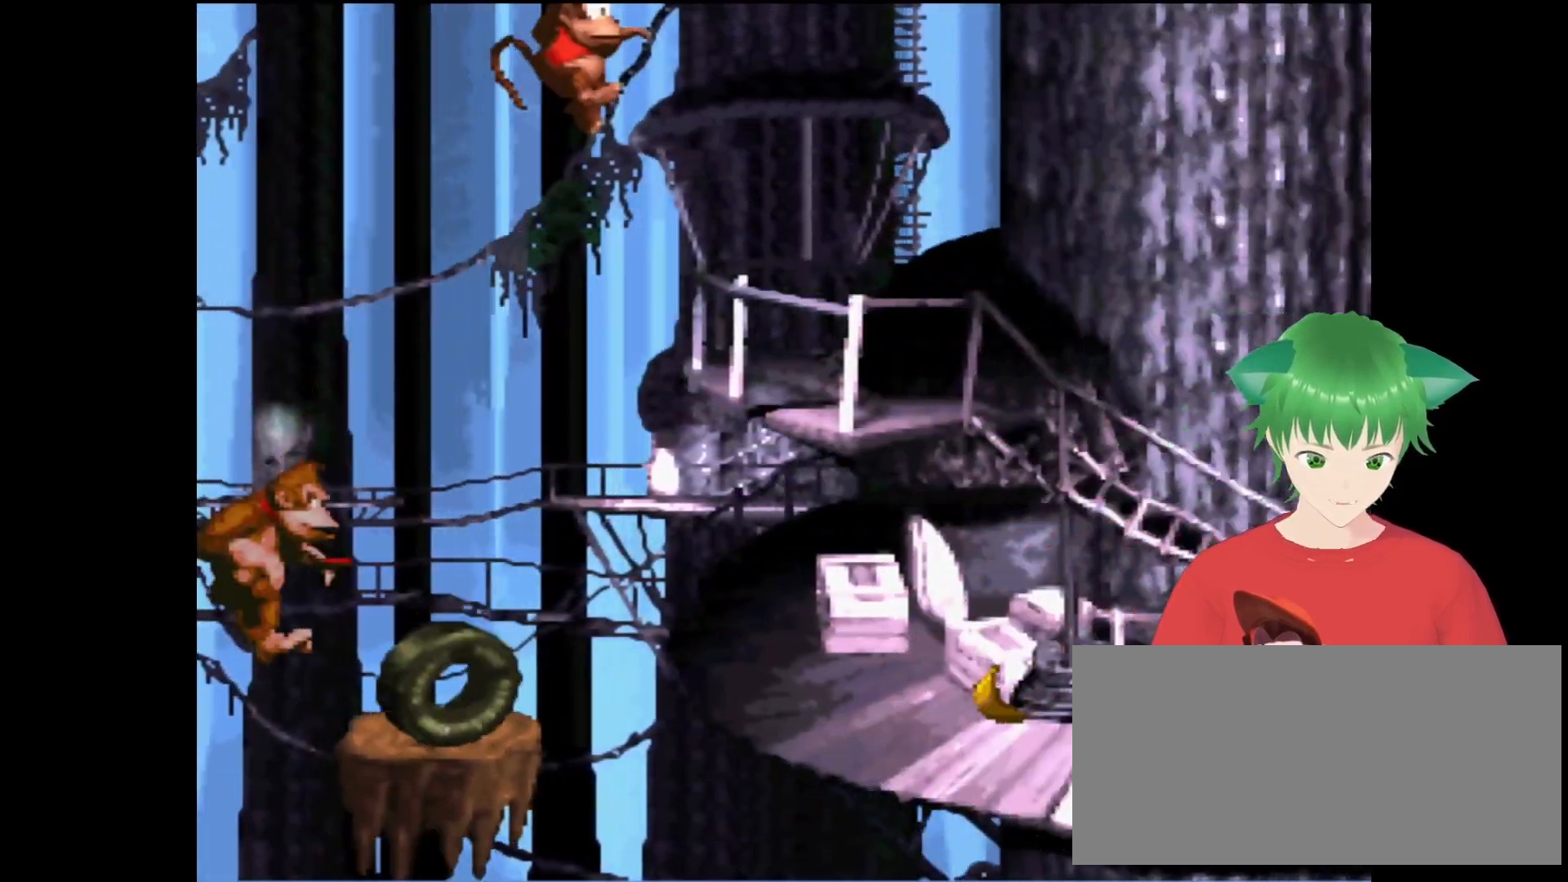
{"buttons": ["Y", "DPAD_RIGHT"], "events": [[300, "DPAD_RIGHT", "up"], [433, "DPAD_RIGHT", "down"]]}
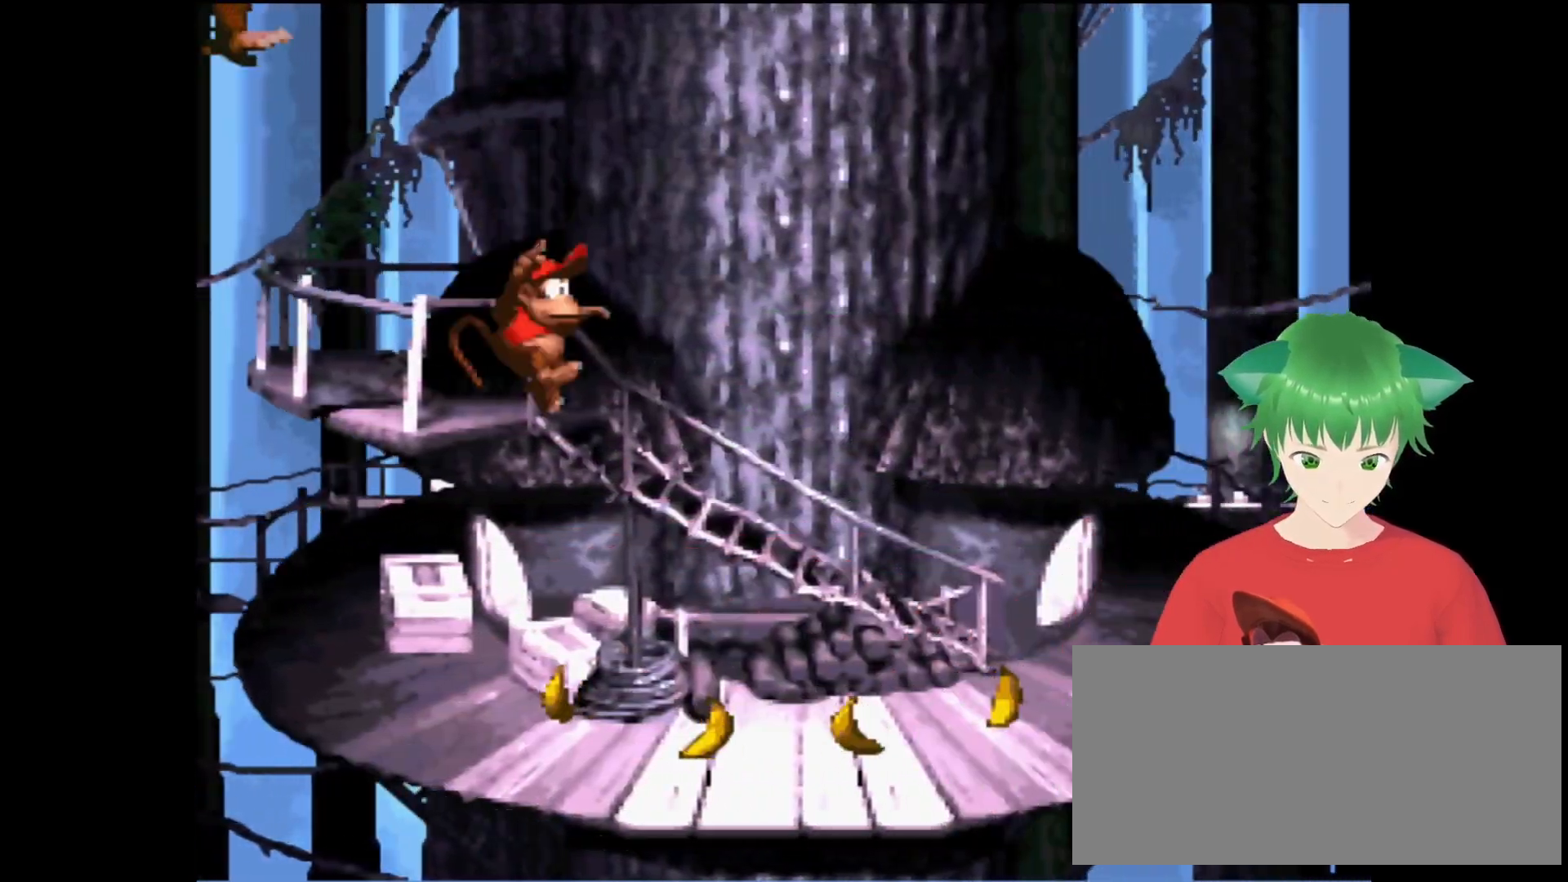
{"buttons": ["Y", "DPAD_RIGHT"], "events": []}
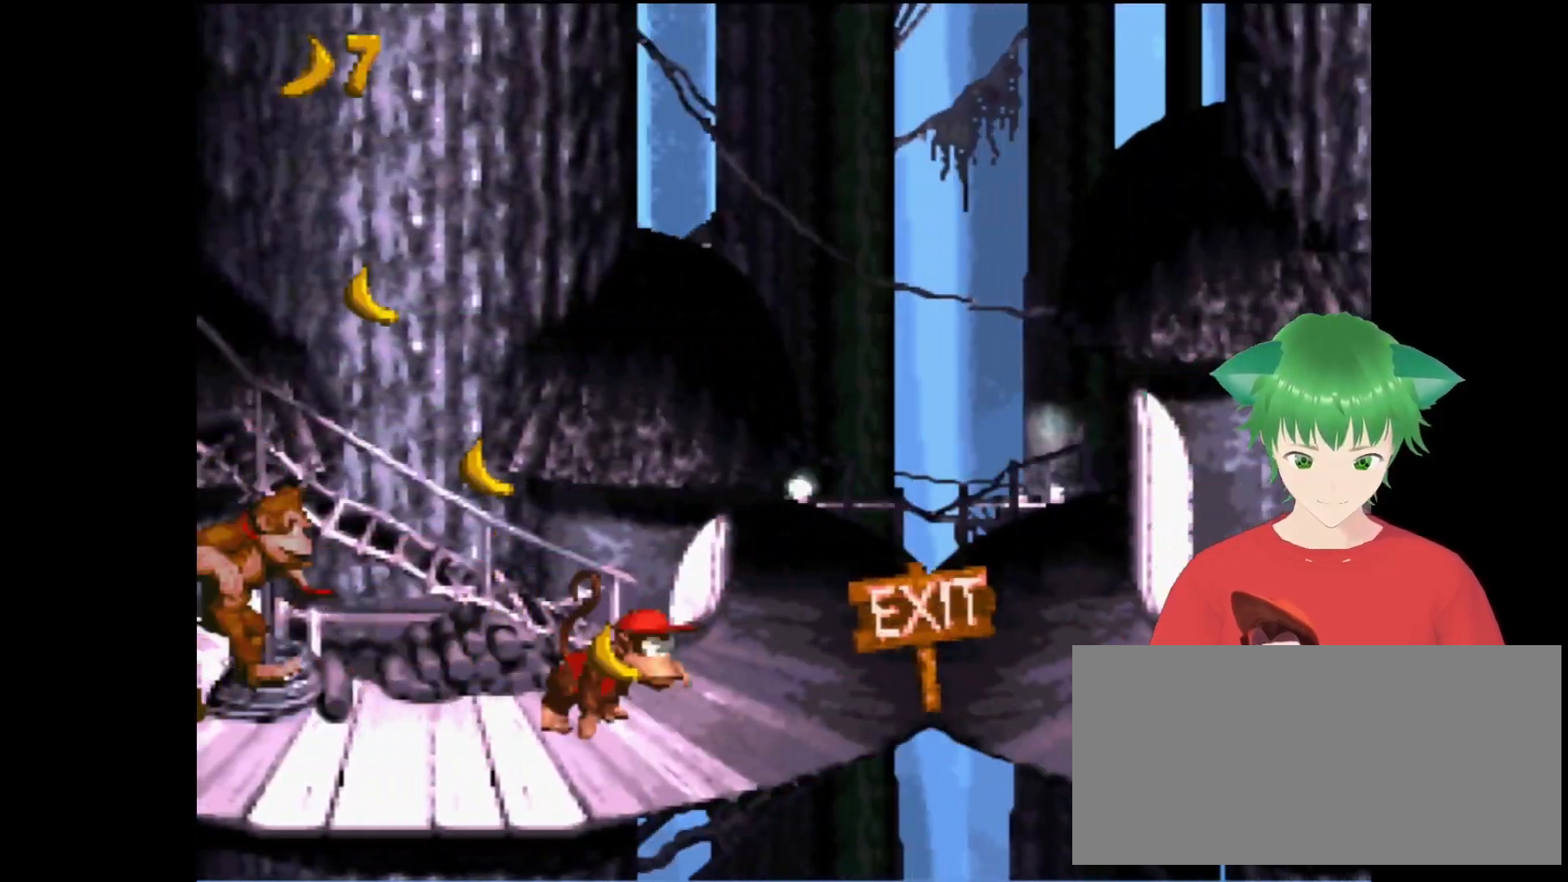
{"buttons": ["Y", "DPAD_UP", "DPAD_RIGHT"], "events": [[233, "DPAD_UP", "down"]]}
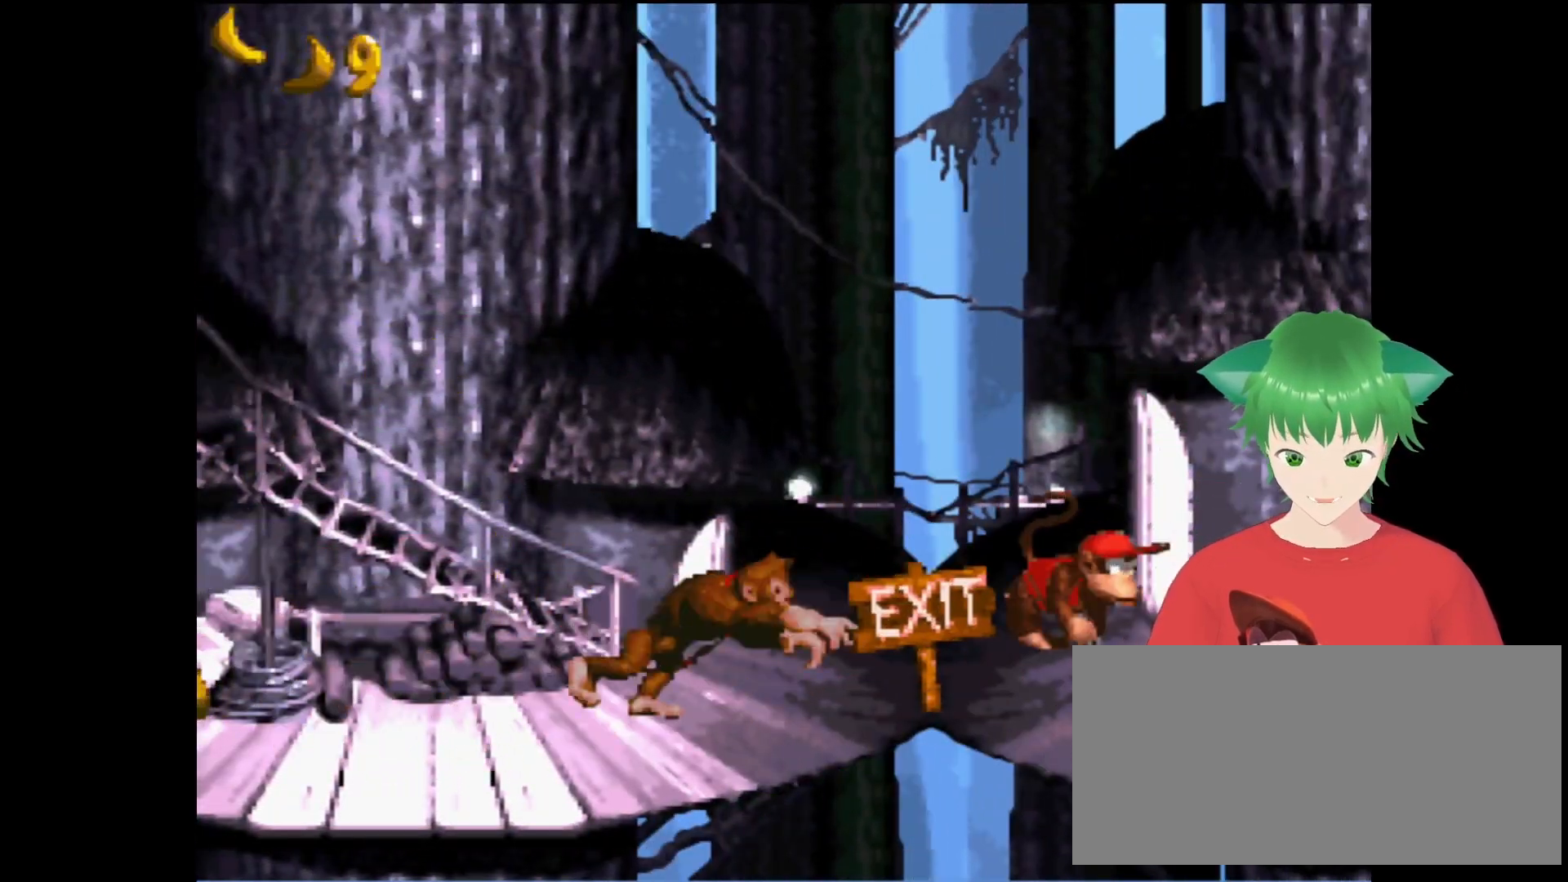
{"buttons": ["DPAD_UP", "DPAD_RIGHT"], "events": [[200, "Y", "up"]]}
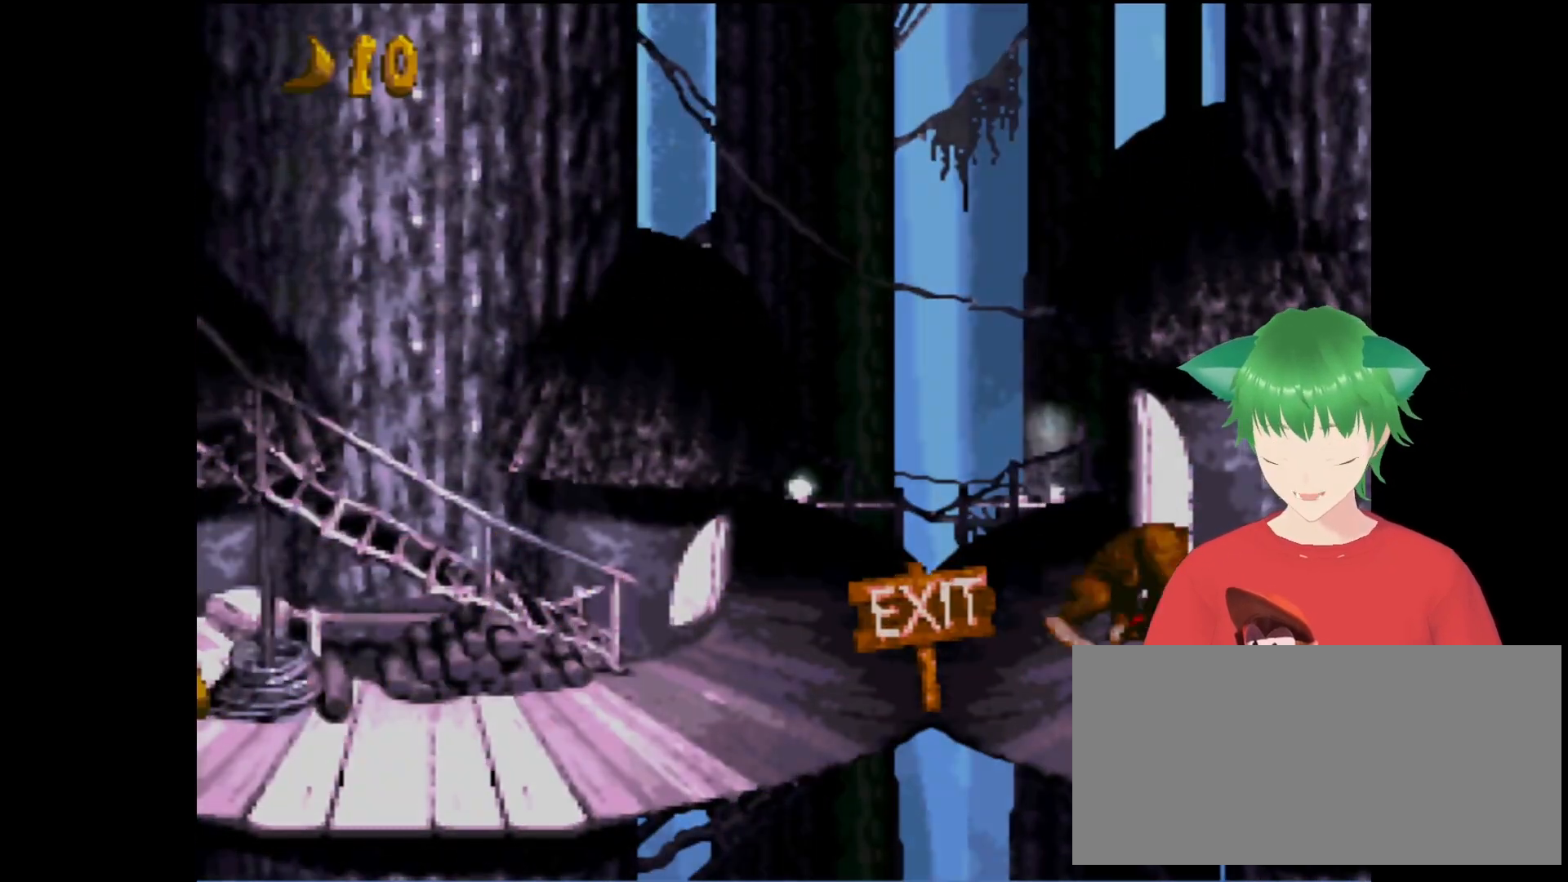
{"buttons": ["DPAD_RIGHT"], "events": [[300, "DPAD_UP", "up"]]}
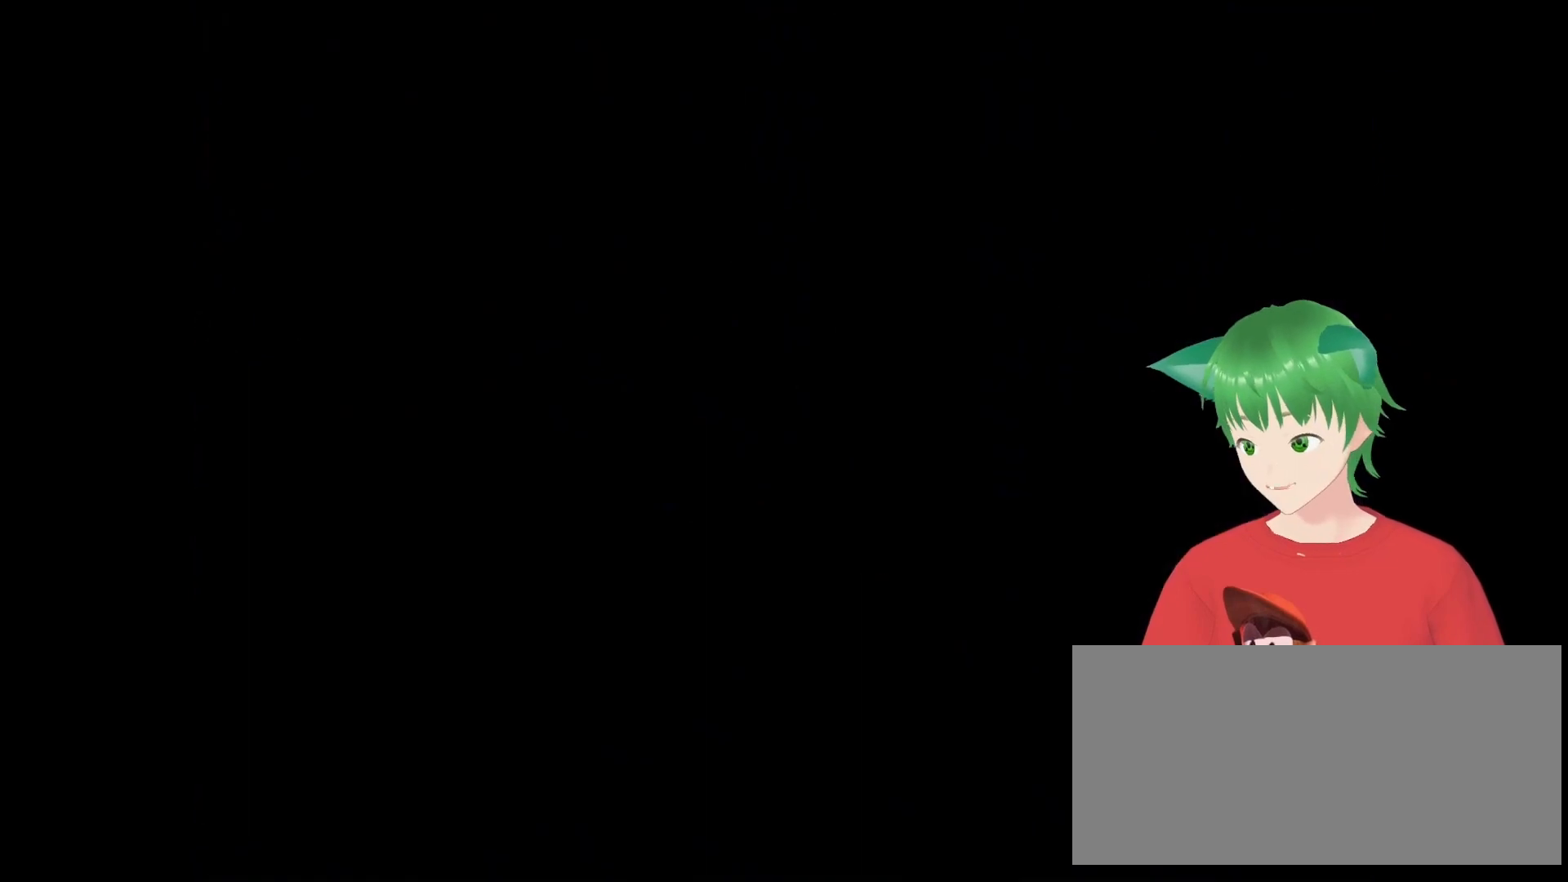
{"buttons": [], "events": [[167, "DPAD_RIGHT", "up"]]}
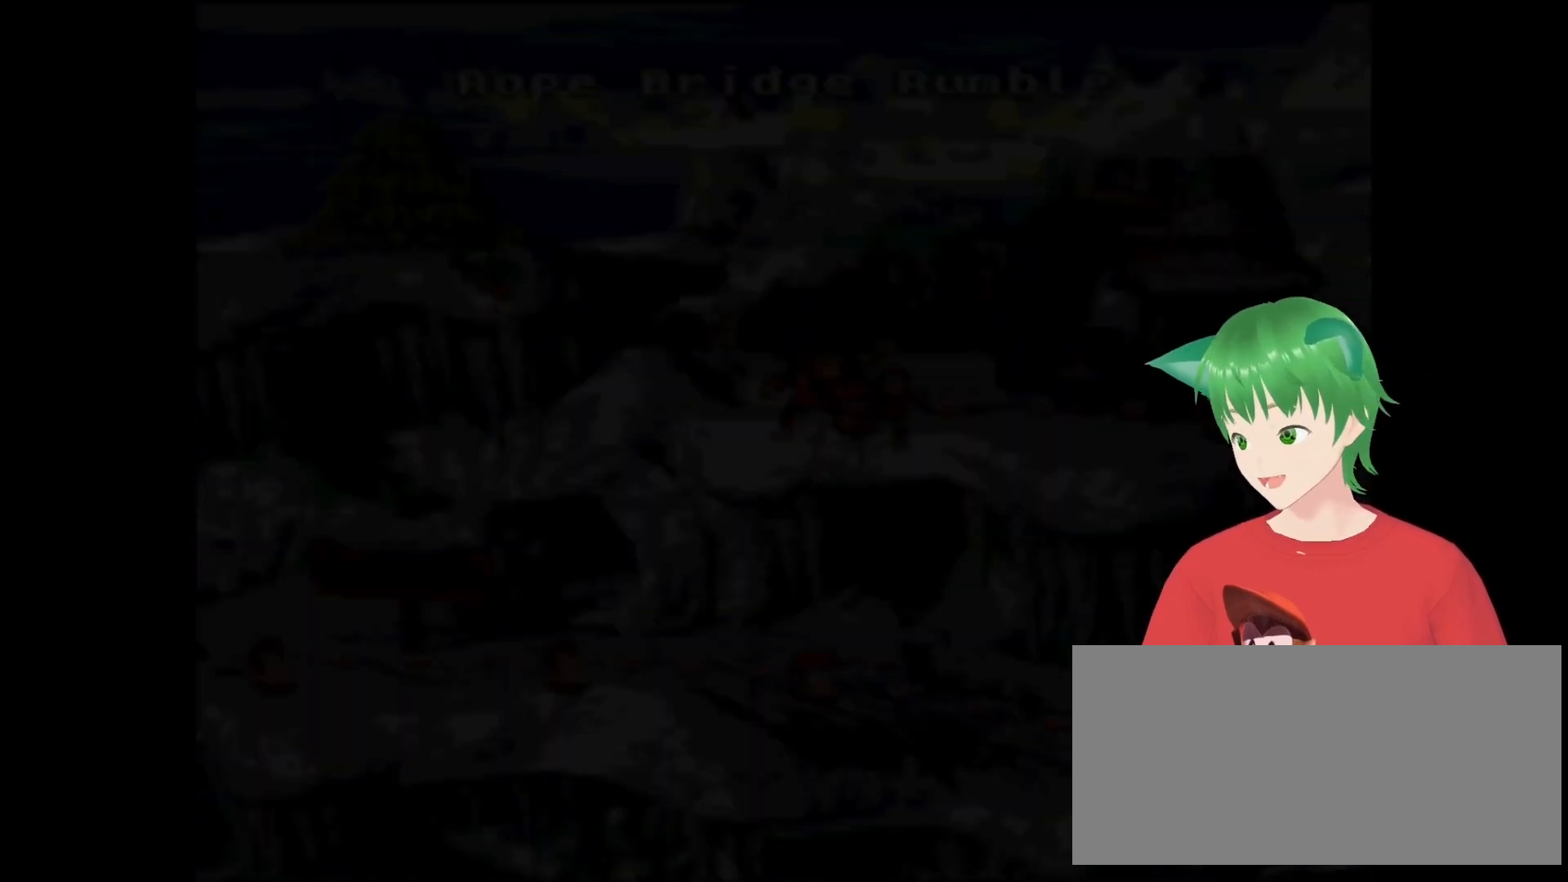
{"buttons": [], "events": []}
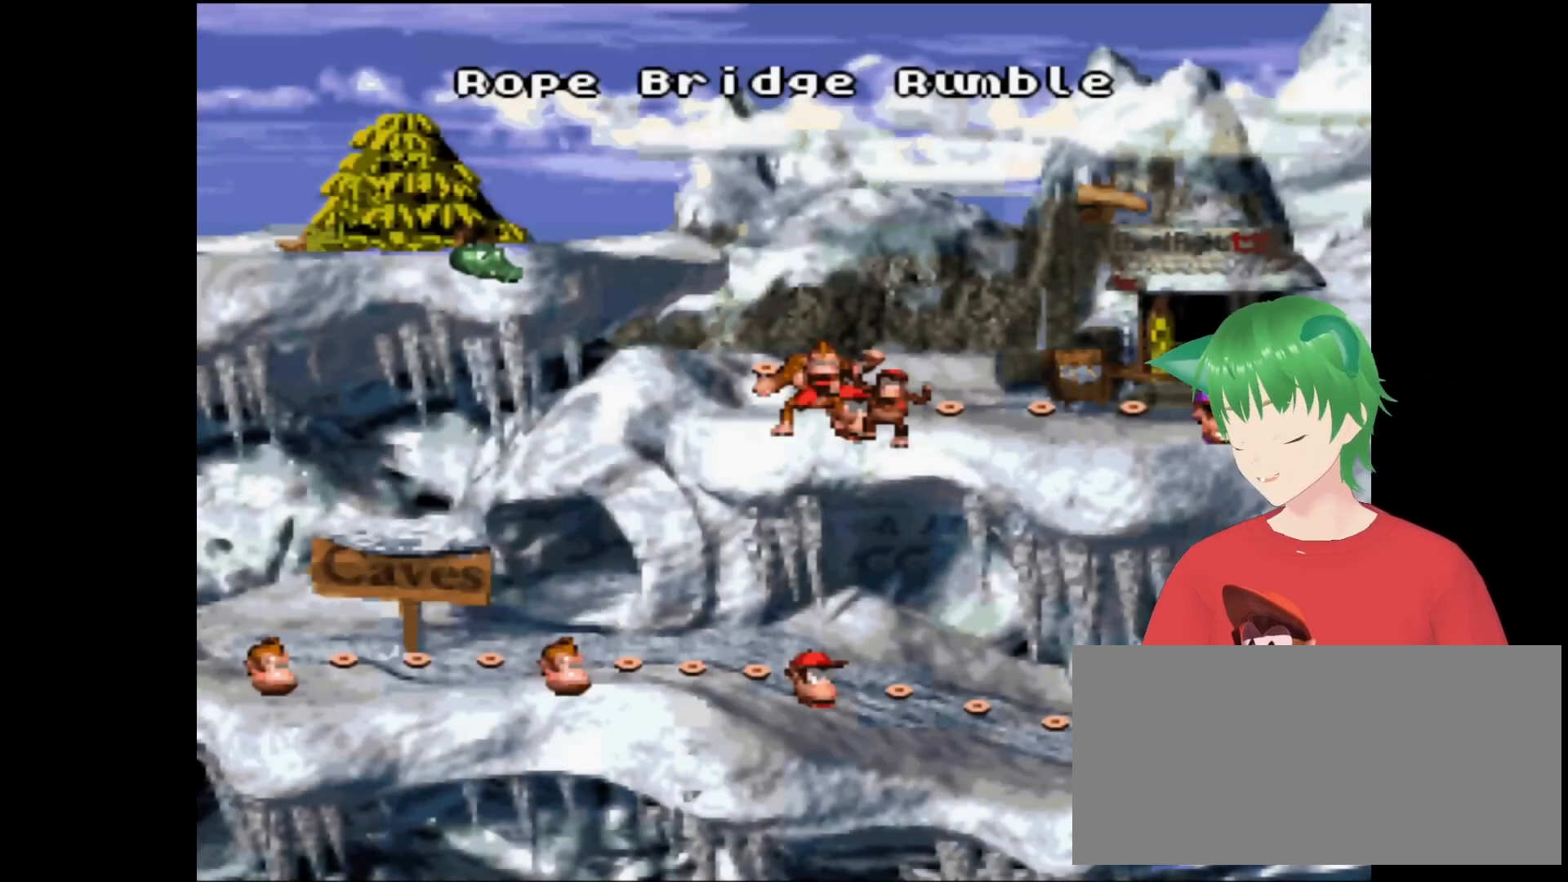
{"buttons": [], "events": []}
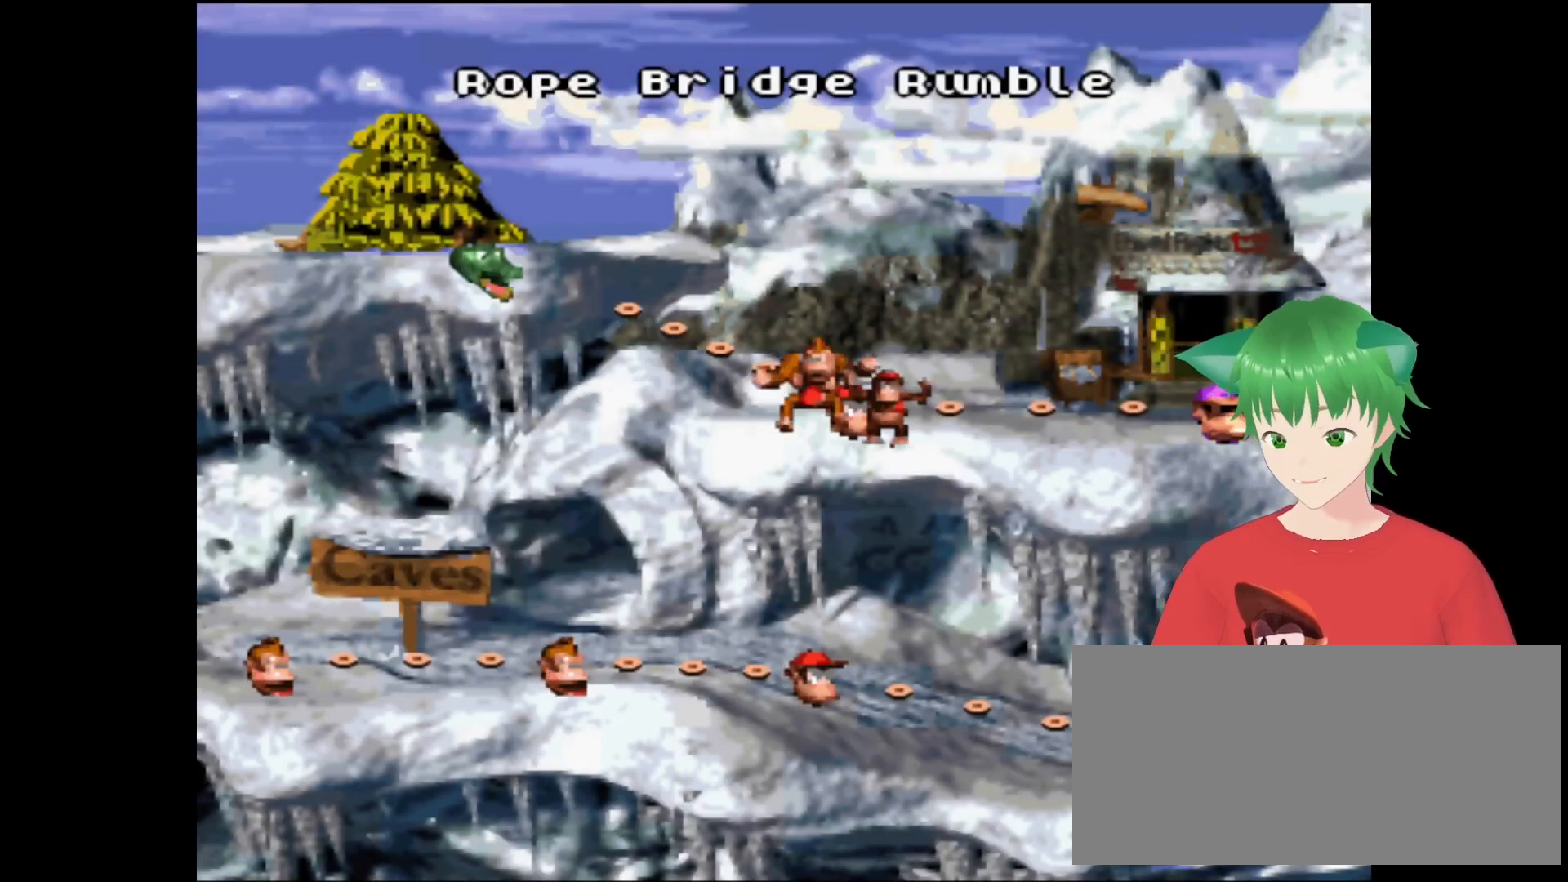
{"buttons": ["DPAD_LEFT"], "events": [[500, "DPAD_LEFT", "down"]]}
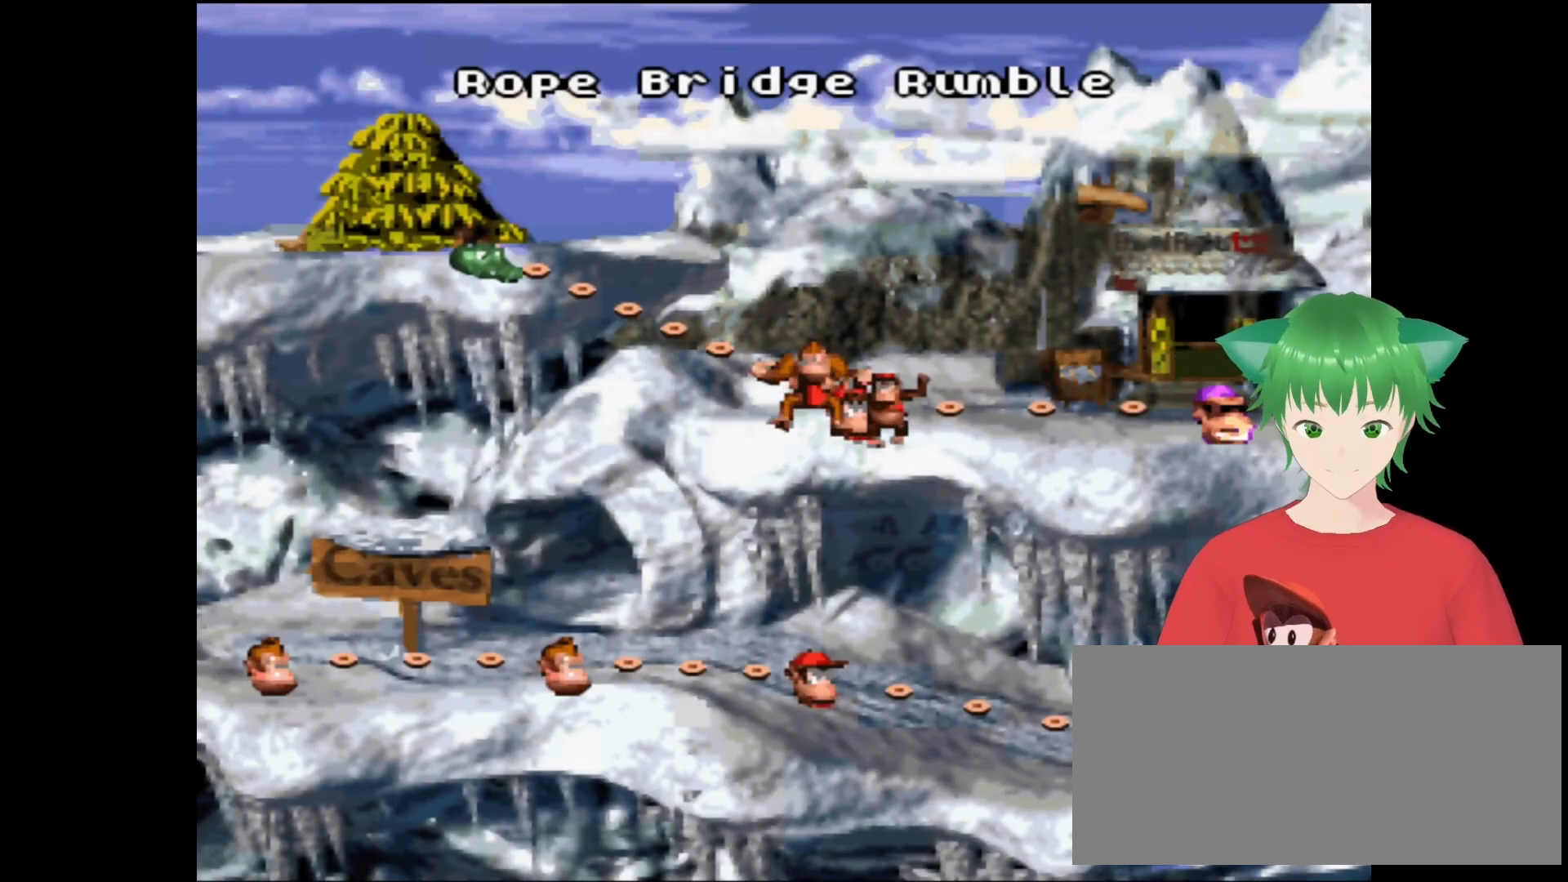
{"buttons": ["DPAD_LEFT"], "events": [[233, "DPAD_LEFT", "up"], [367, "DPAD_LEFT", "down"]]}
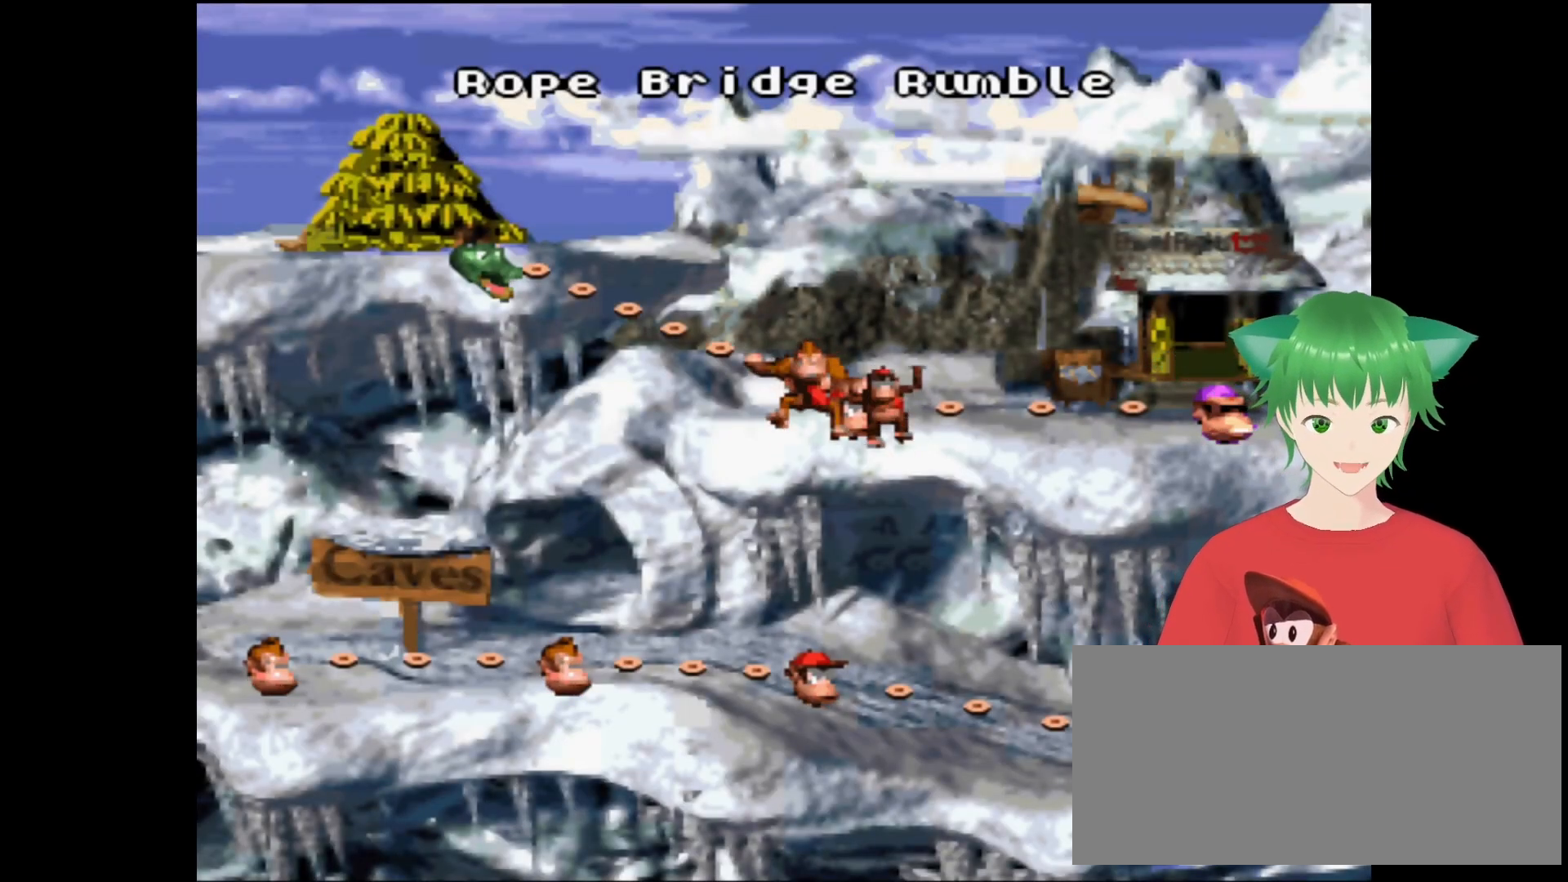
{"buttons": ["DPAD_LEFT"], "events": [[67, "DPAD_LEFT", "up"], [167, "DPAD_LEFT", "down"], [367, "DPAD_LEFT", "up"], [433, "DPAD_LEFT", "down"]]}
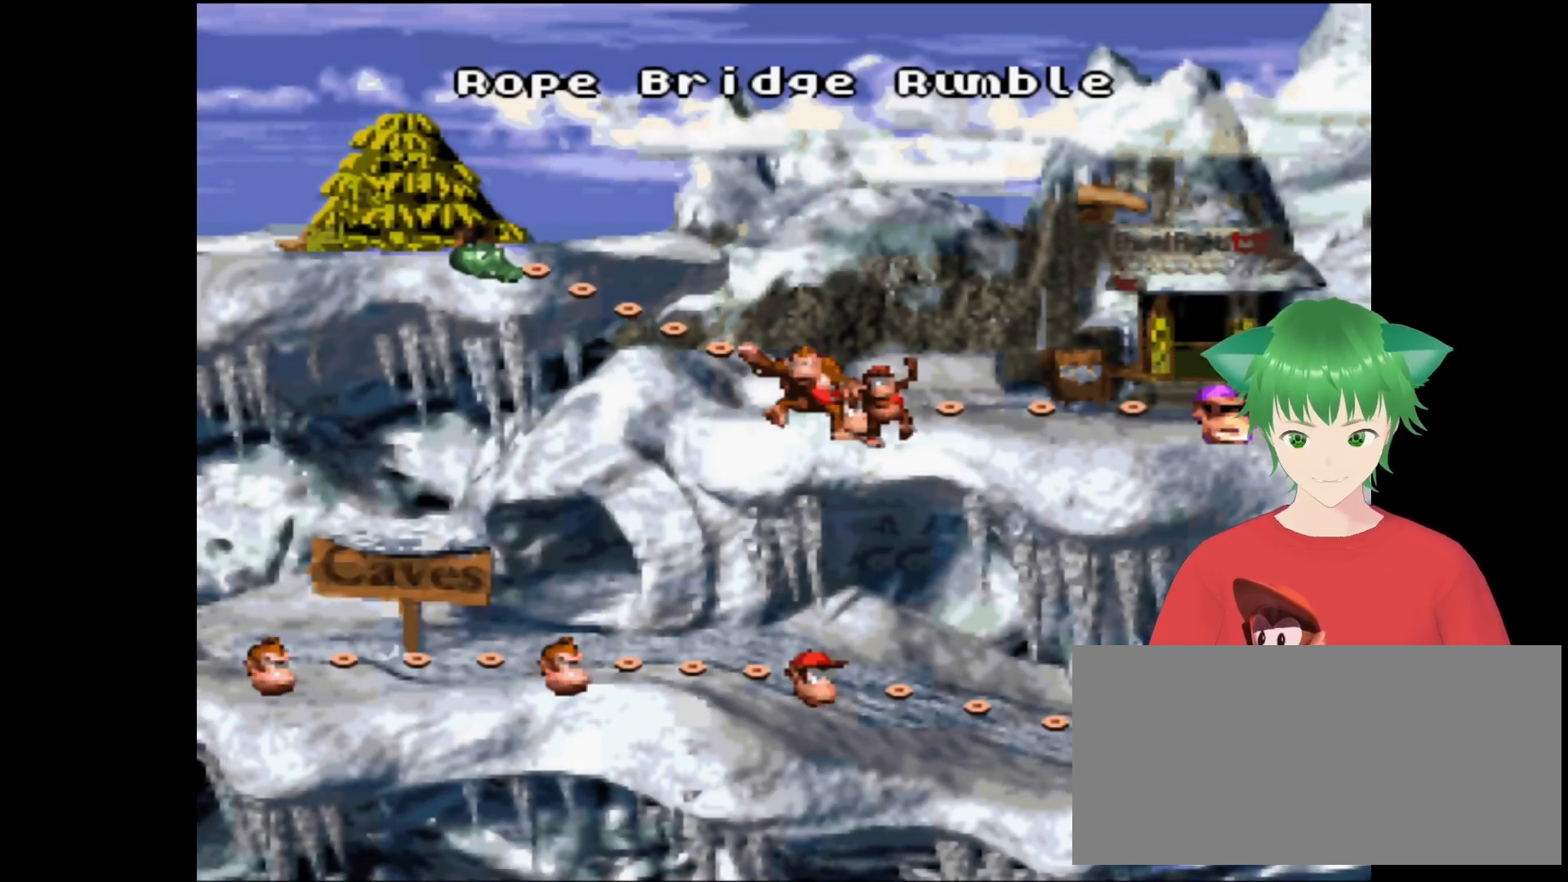
{"buttons": [], "events": [[100, "DPAD_LEFT", "up"], [200, "DPAD_LEFT", "down"], [433, "DPAD_LEFT", "up"]]}
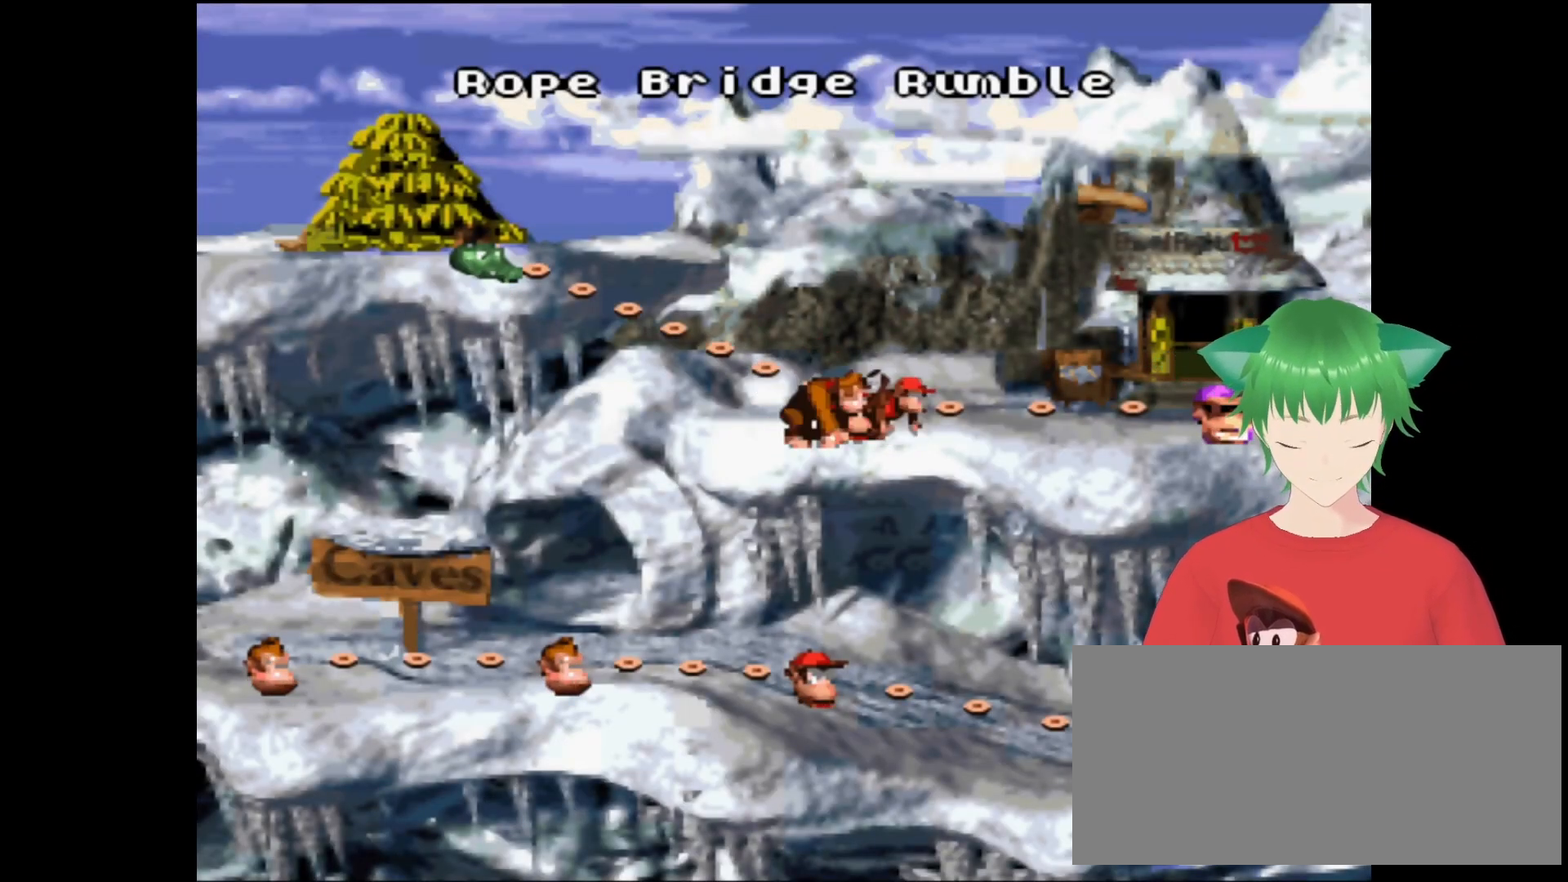
{"buttons": ["DPAD_LEFT"], "events": [[33, "DPAD_LEFT", "down"], [233, "DPAD_LEFT", "up"], [400, "DPAD_LEFT", "down"]]}